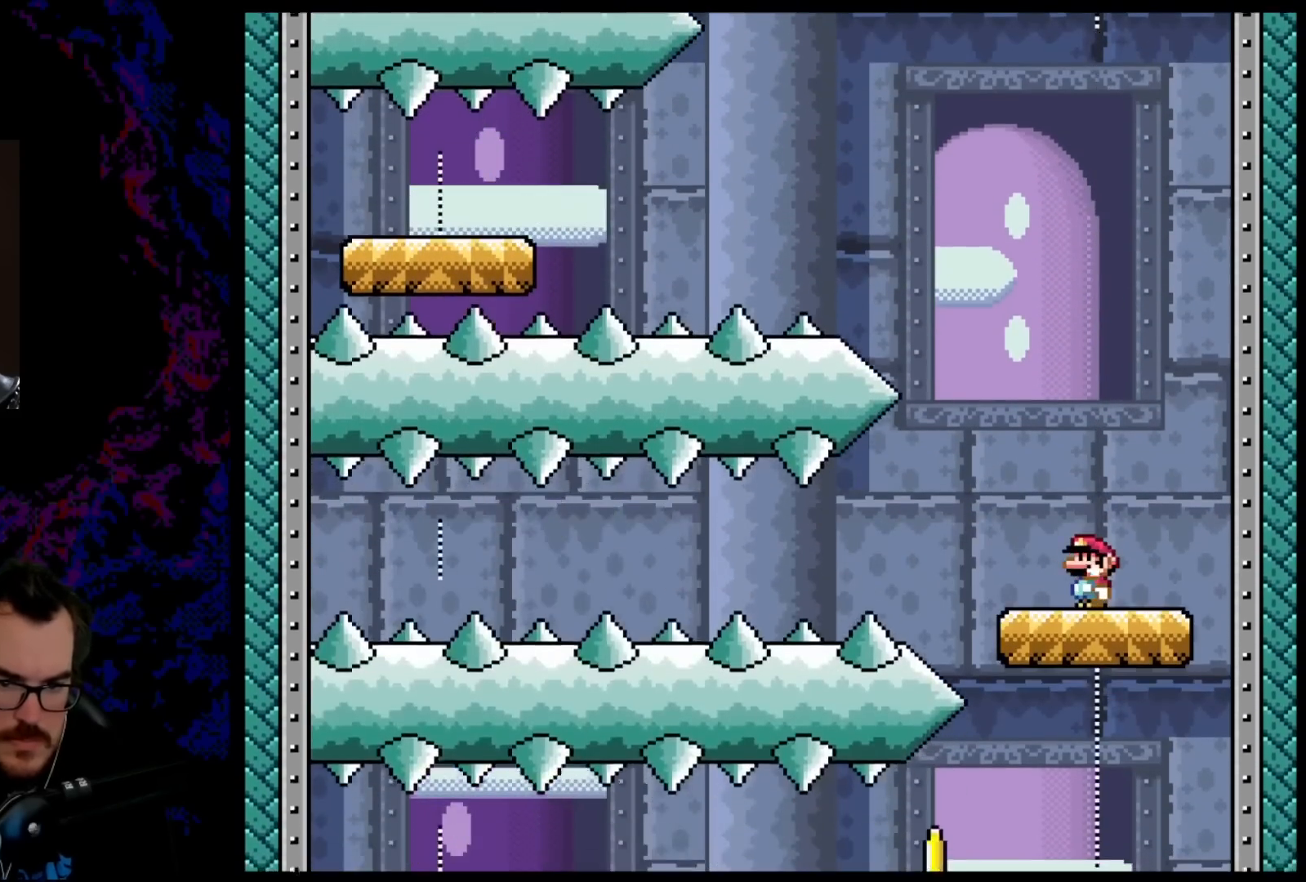
Gameplay with a controller (Nintendo layout); each line is a JSON object with the inputs held at the frame after it. "events" lists button and stick changes between this image and that frame as [ms after this image, input, new state], when the widget could be followed in between. Not read: L3 R3.
{"buttons": ["B", "Y", "DPAD_LEFT"], "events": [[450, "DPAD_LEFT", "down"]]}
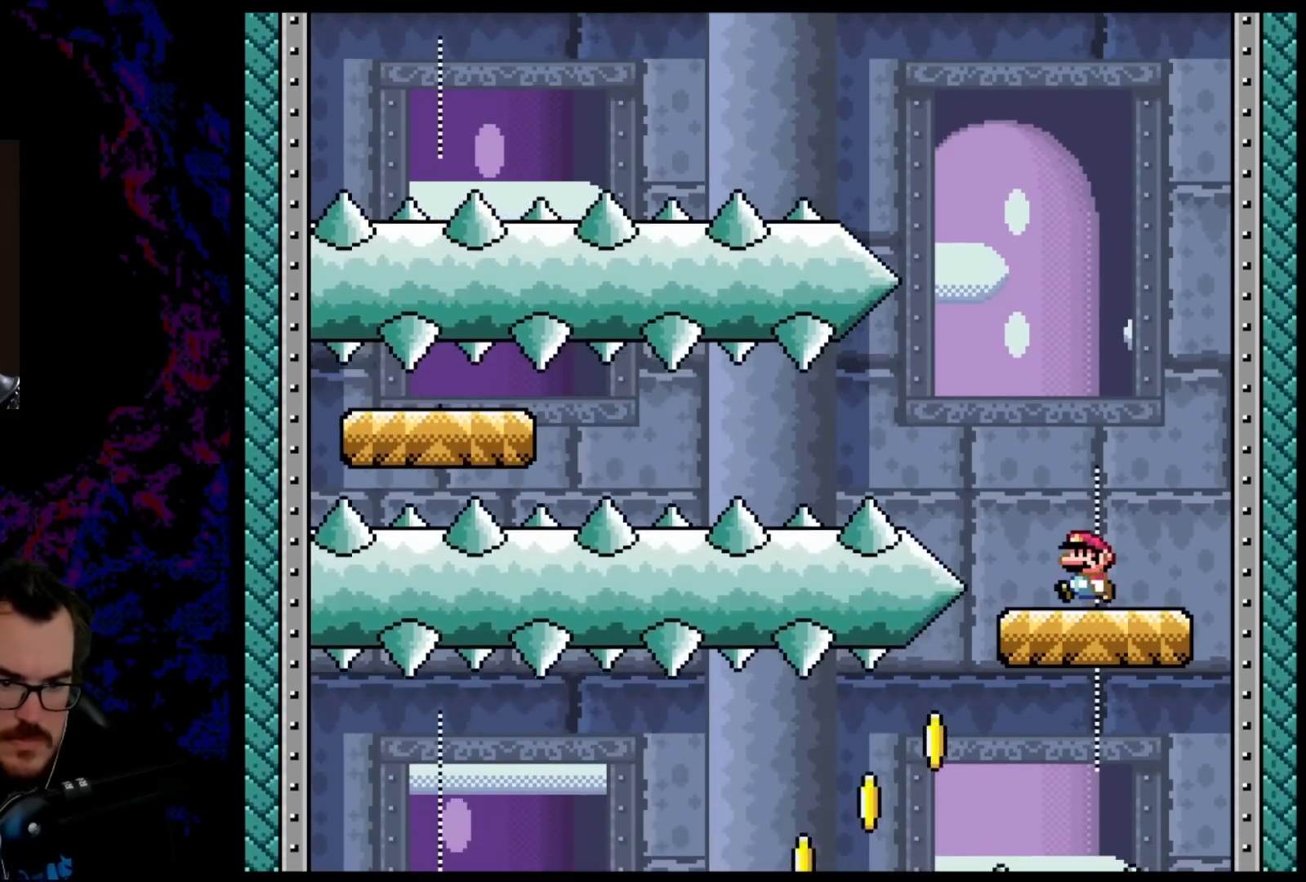
{"buttons": ["B", "Y", "DPAD_LEFT"], "events": [[83, "DPAD_LEFT", "up"], [283, "DPAD_LEFT", "down"]]}
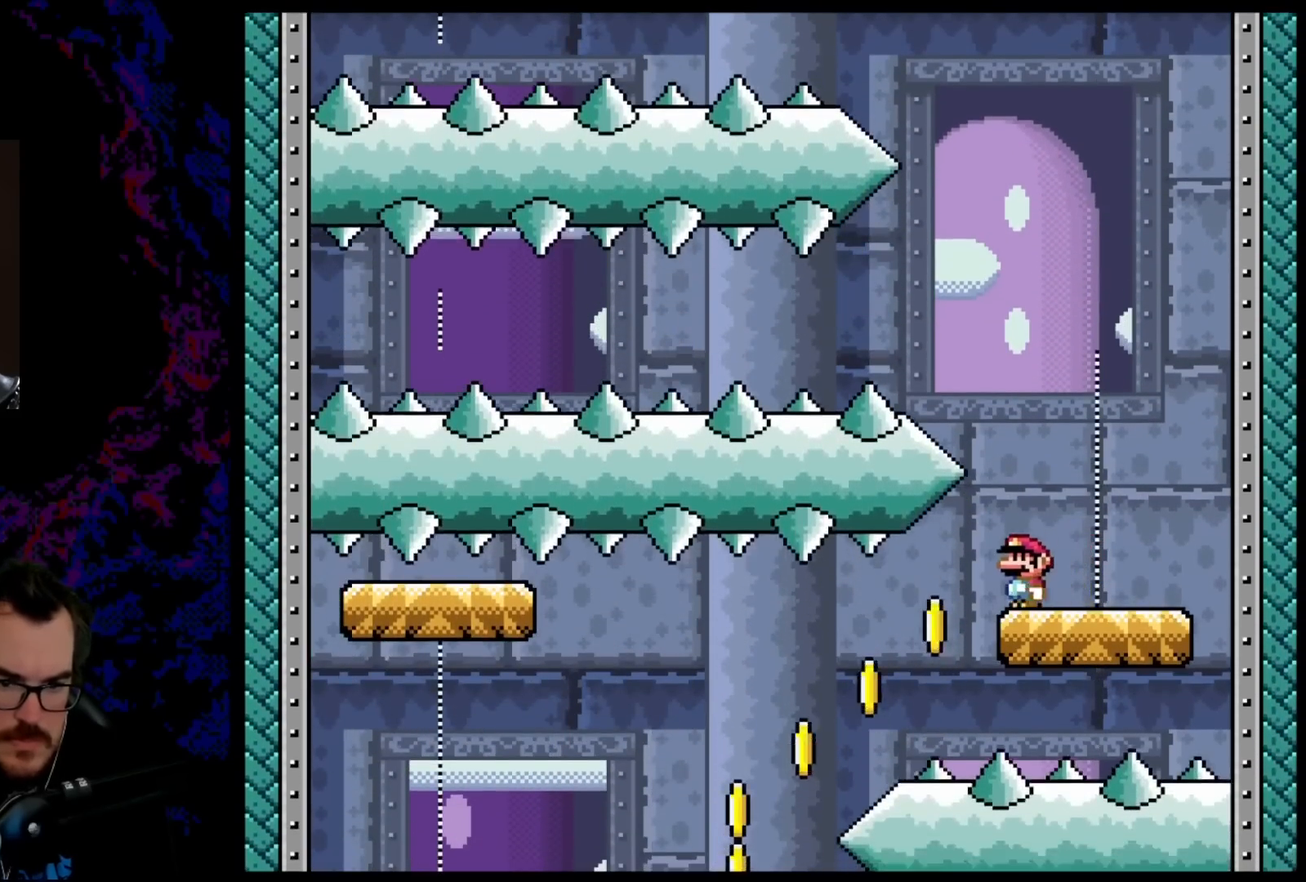
{"buttons": ["B", "Y", "DPAD_RIGHT"], "events": [[450, "DPAD_LEFT", "up"], [483, "DPAD_RIGHT", "down"]]}
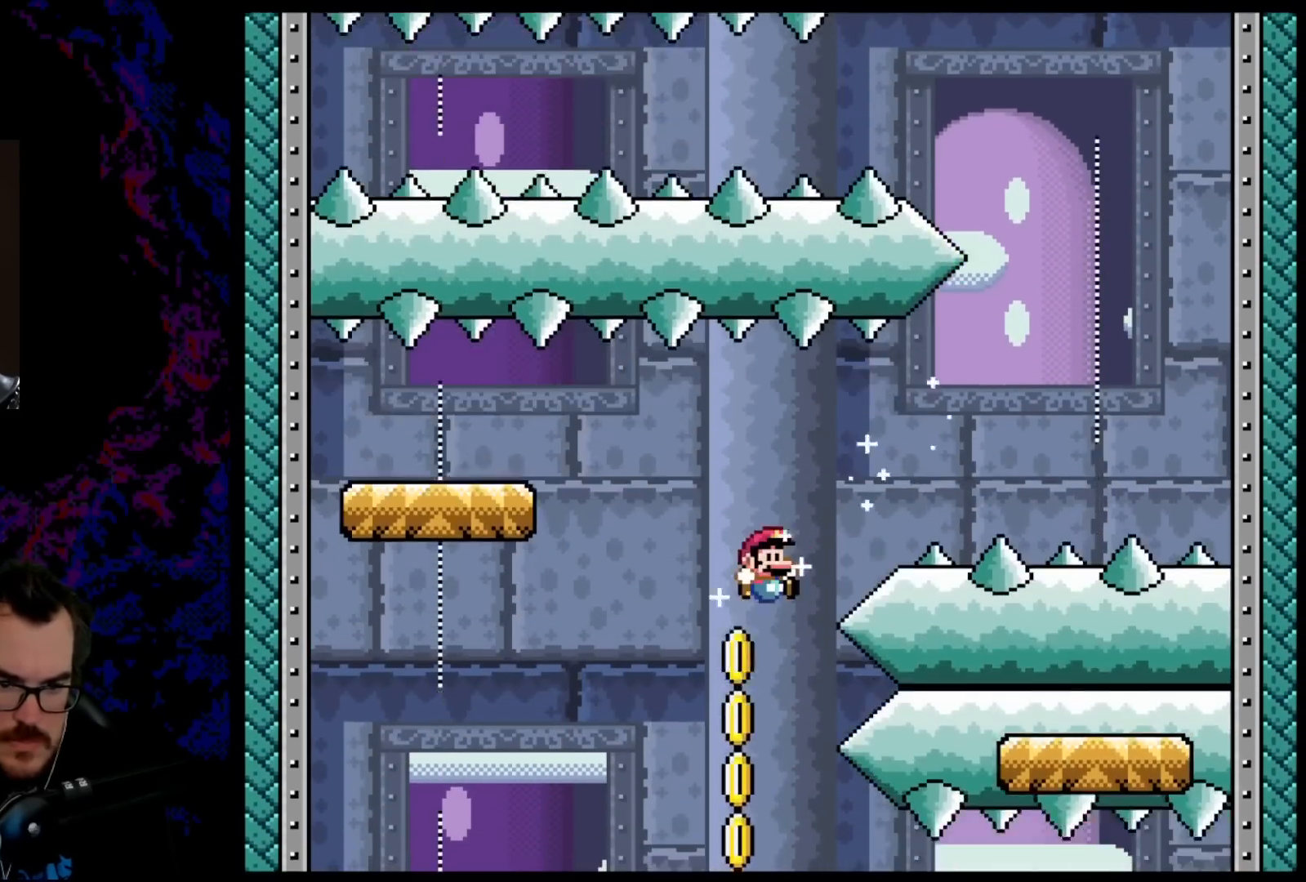
{"buttons": ["B", "Y", "DPAD_RIGHT"], "events": []}
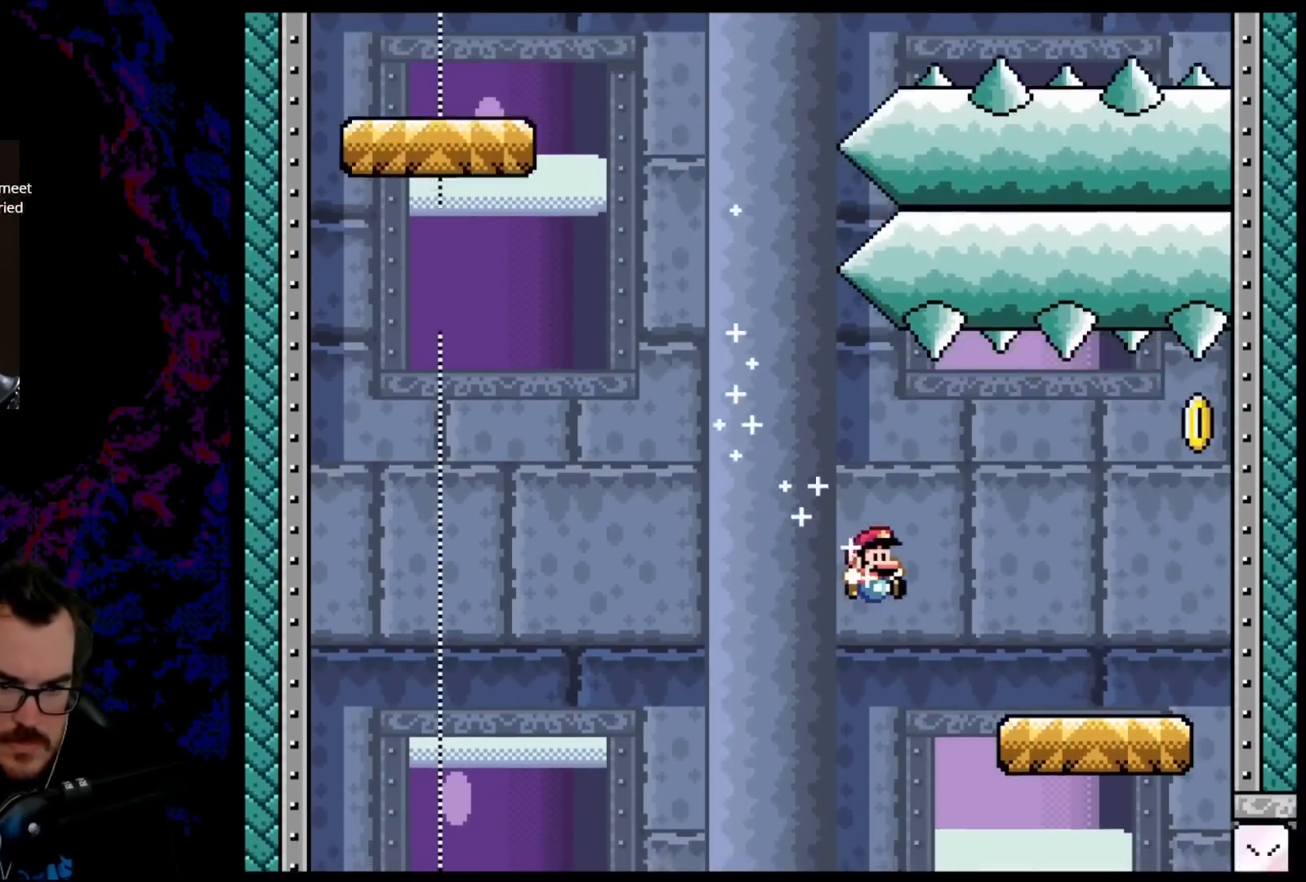
{"buttons": ["B", "Y"], "events": [[233, "DPAD_DOWN", "down"], [250, "DPAD_LEFT", "down"], [250, "DPAD_RIGHT", "up"], [267, "DPAD_DOWN", "up"], [383, "DPAD_LEFT", "up"]]}
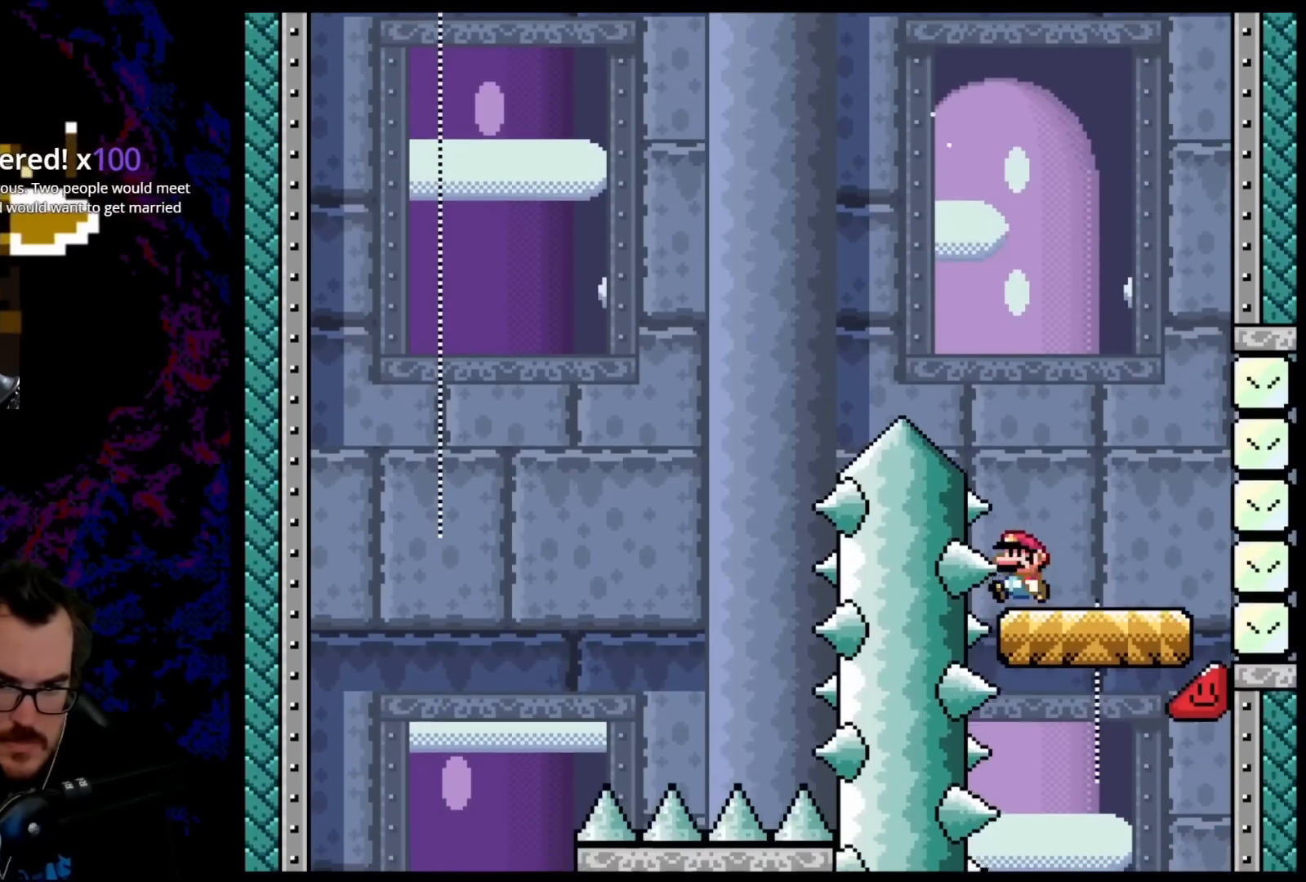
{"buttons": ["B", "Y", "DPAD_RIGHT"], "events": [[33, "DPAD_RIGHT", "down"]]}
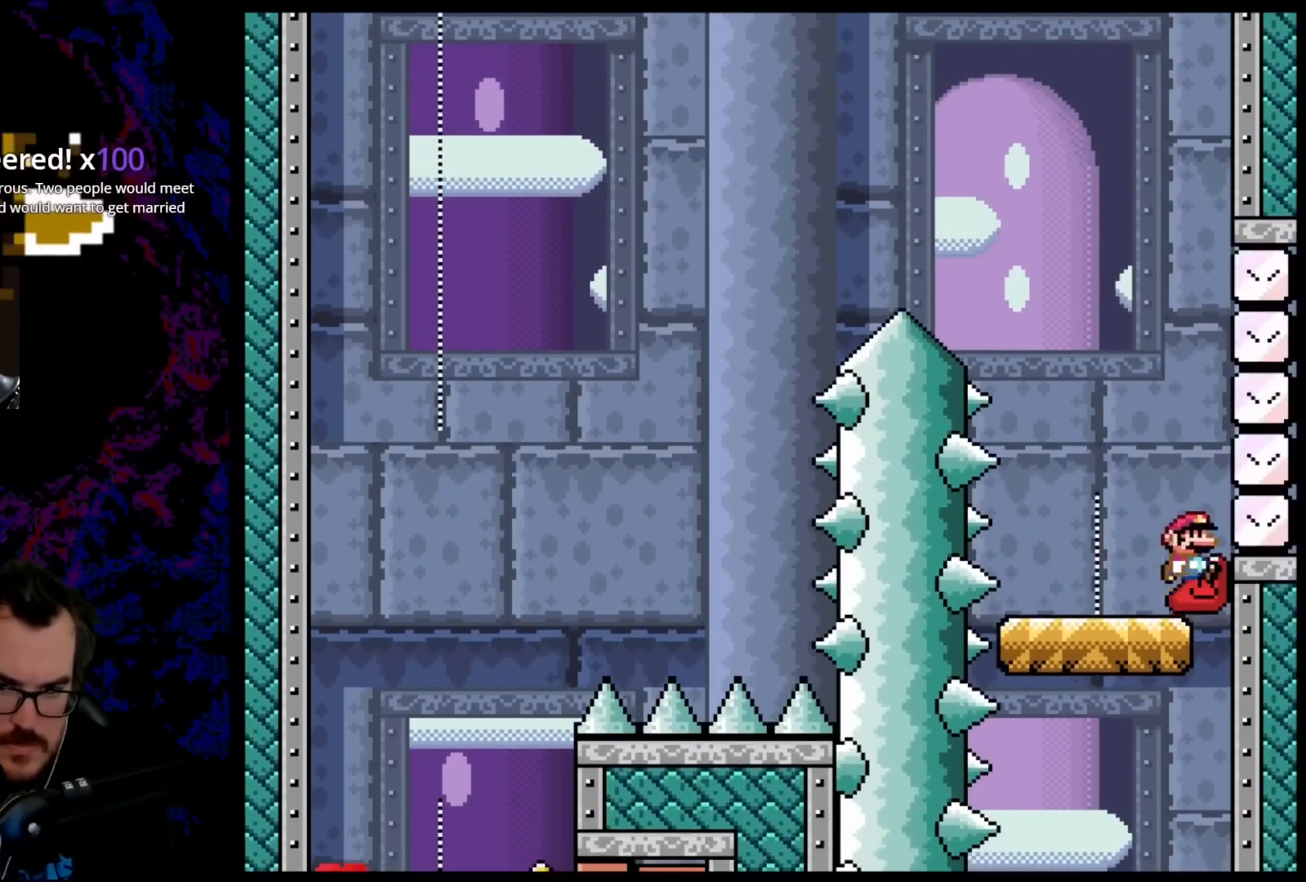
{"buttons": ["B", "Y", "DPAD_RIGHT"], "events": []}
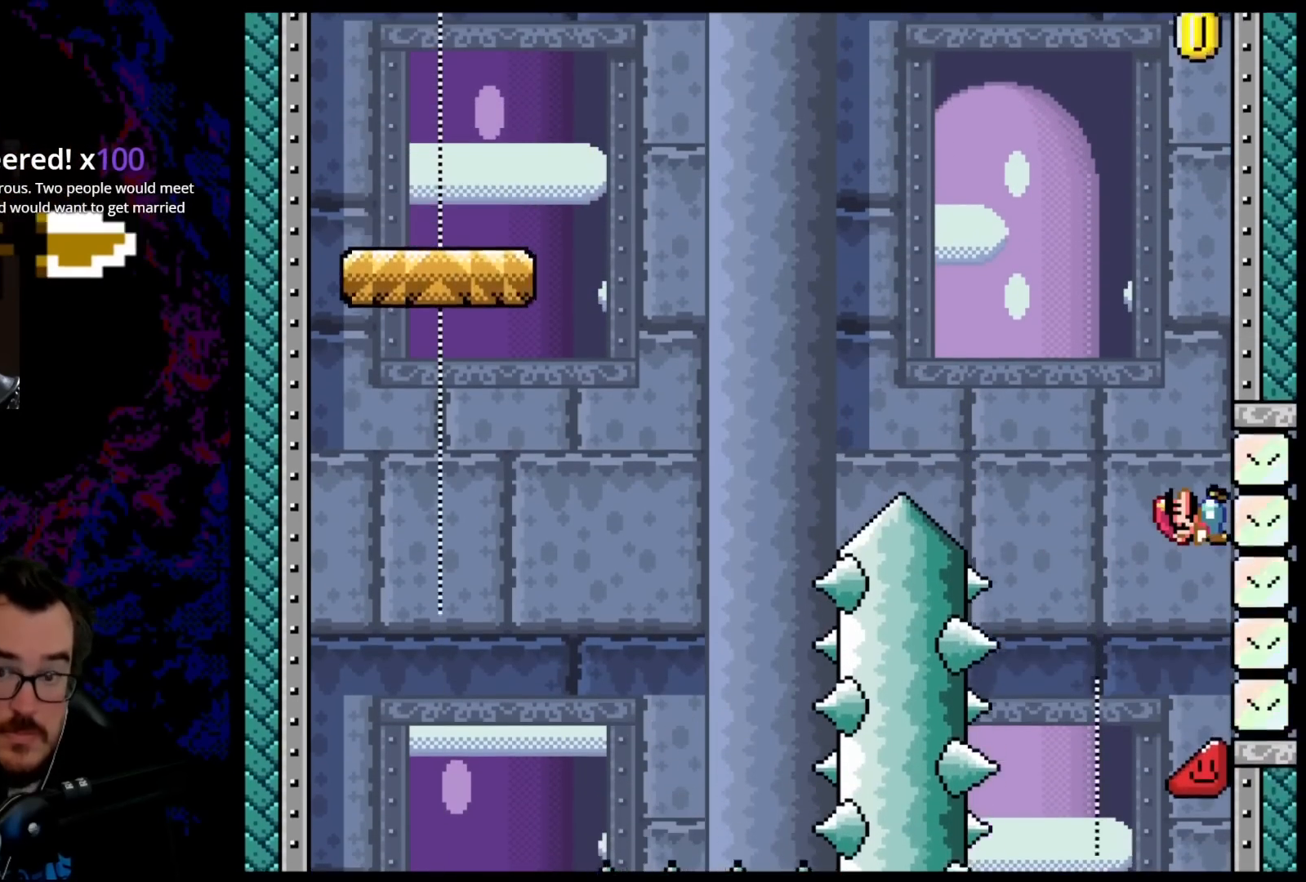
{"buttons": ["B", "Y", "DPAD_RIGHT"], "events": []}
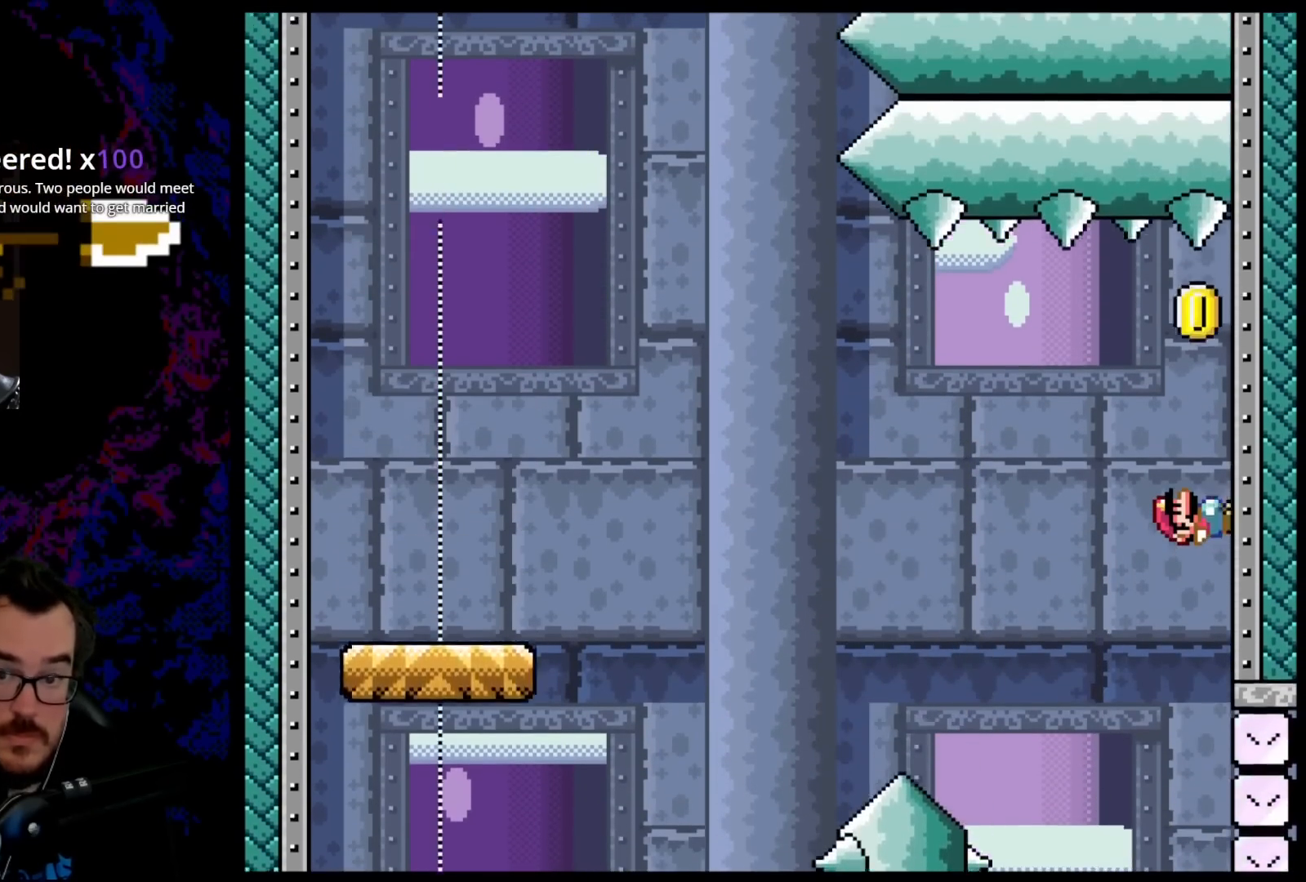
{"buttons": ["B", "Y", "DPAD_LEFT"], "events": [[200, "DPAD_LEFT", "down"], [200, "DPAD_RIGHT", "up"], [200, "DPAD_UP", "down"], [217, "DPAD_UP", "up"]]}
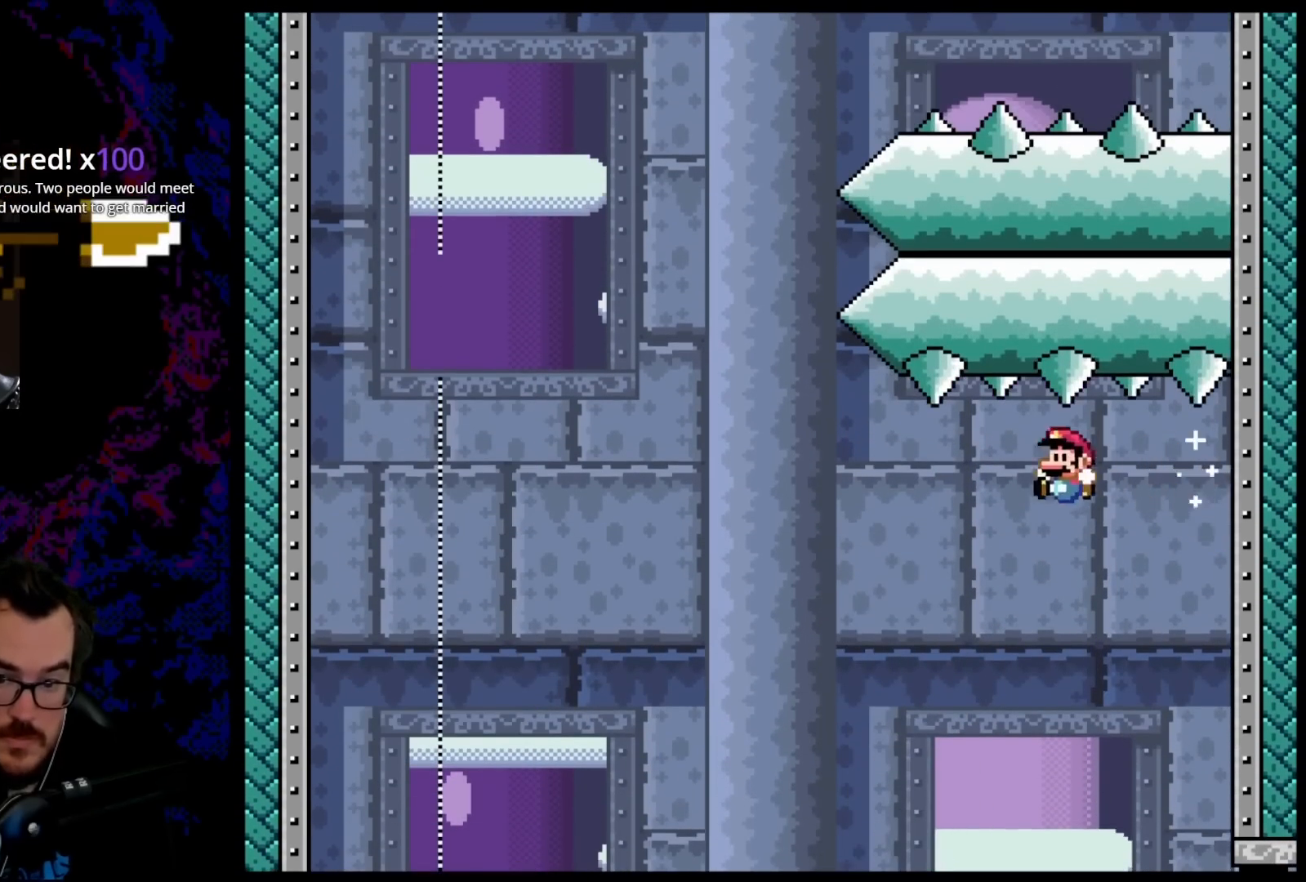
{"buttons": ["B", "Y", "DPAD_LEFT"], "events": []}
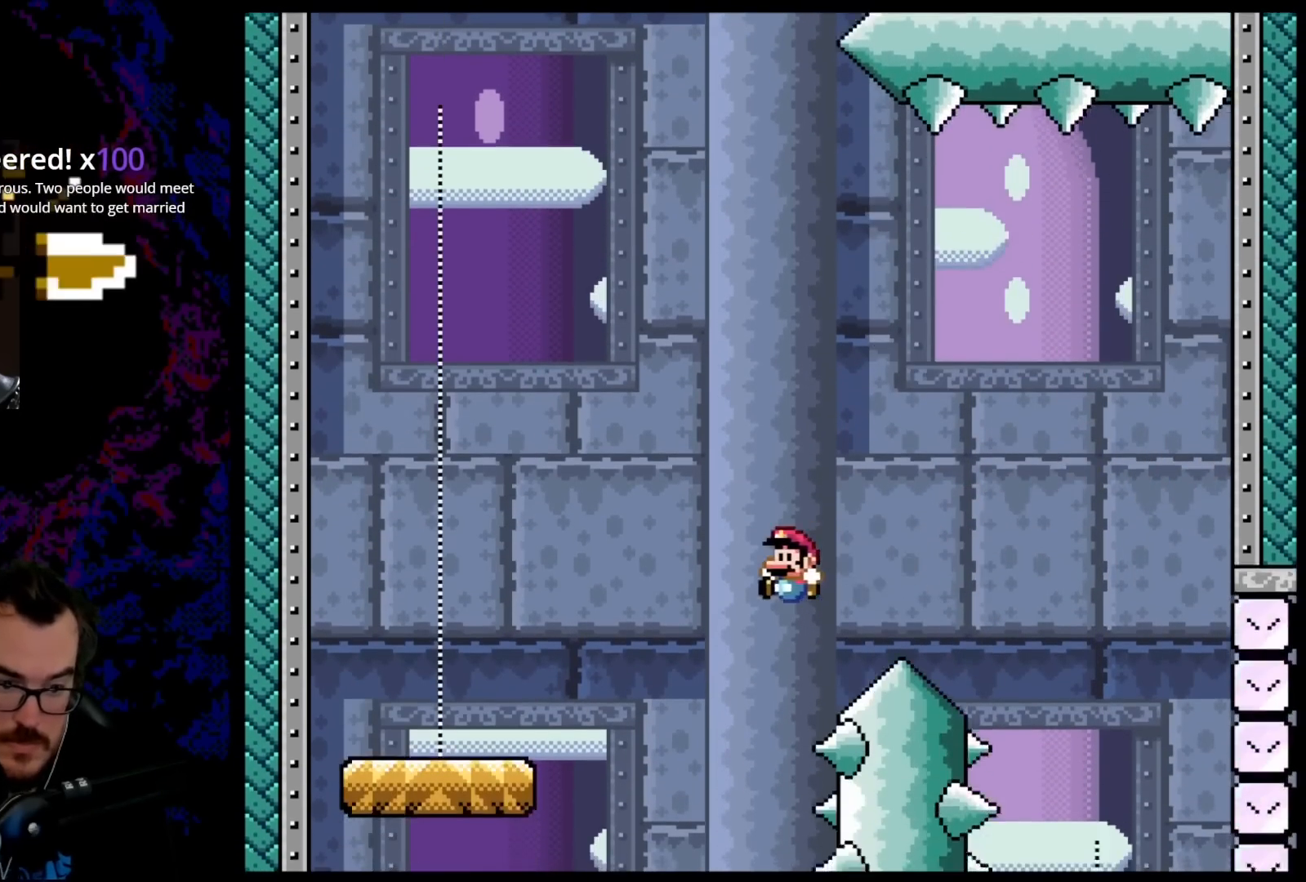
{"buttons": ["B", "Y", "DPAD_LEFT"], "events": []}
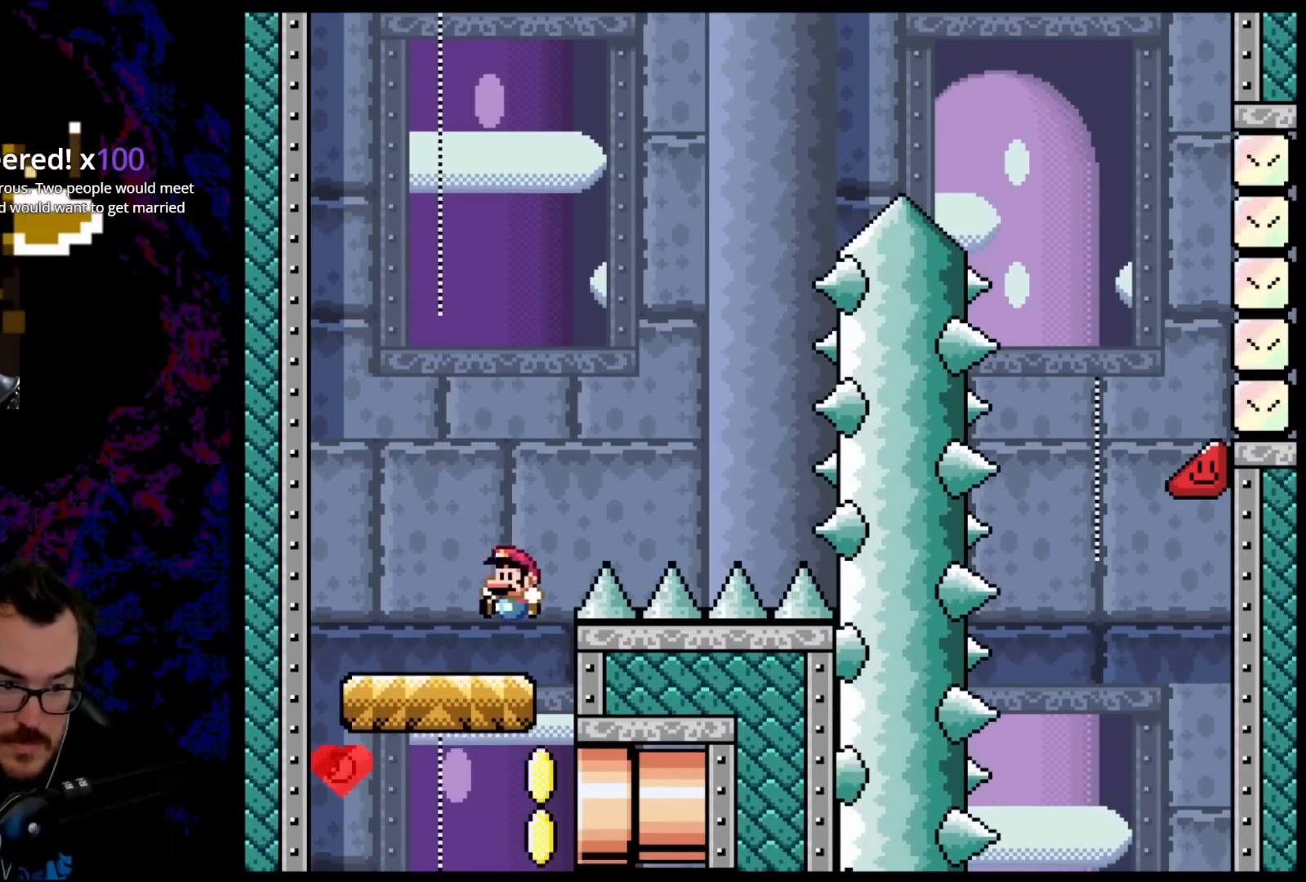
{"buttons": ["B", "Y", "DPAD_RIGHT"], "events": [[33, "DPAD_LEFT", "up"], [67, "DPAD_RIGHT", "down"]]}
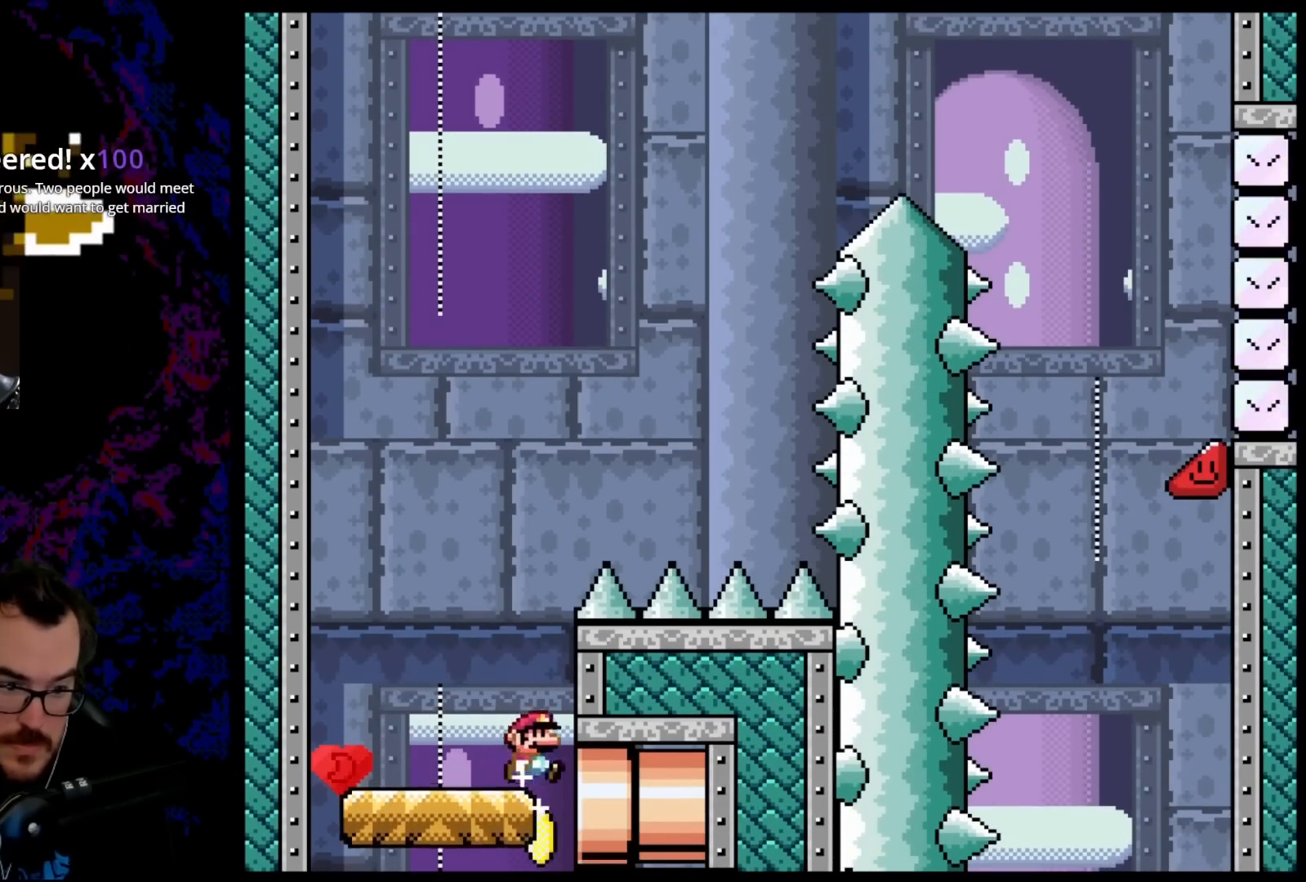
{"buttons": ["B", "Y", "DPAD_RIGHT"], "events": []}
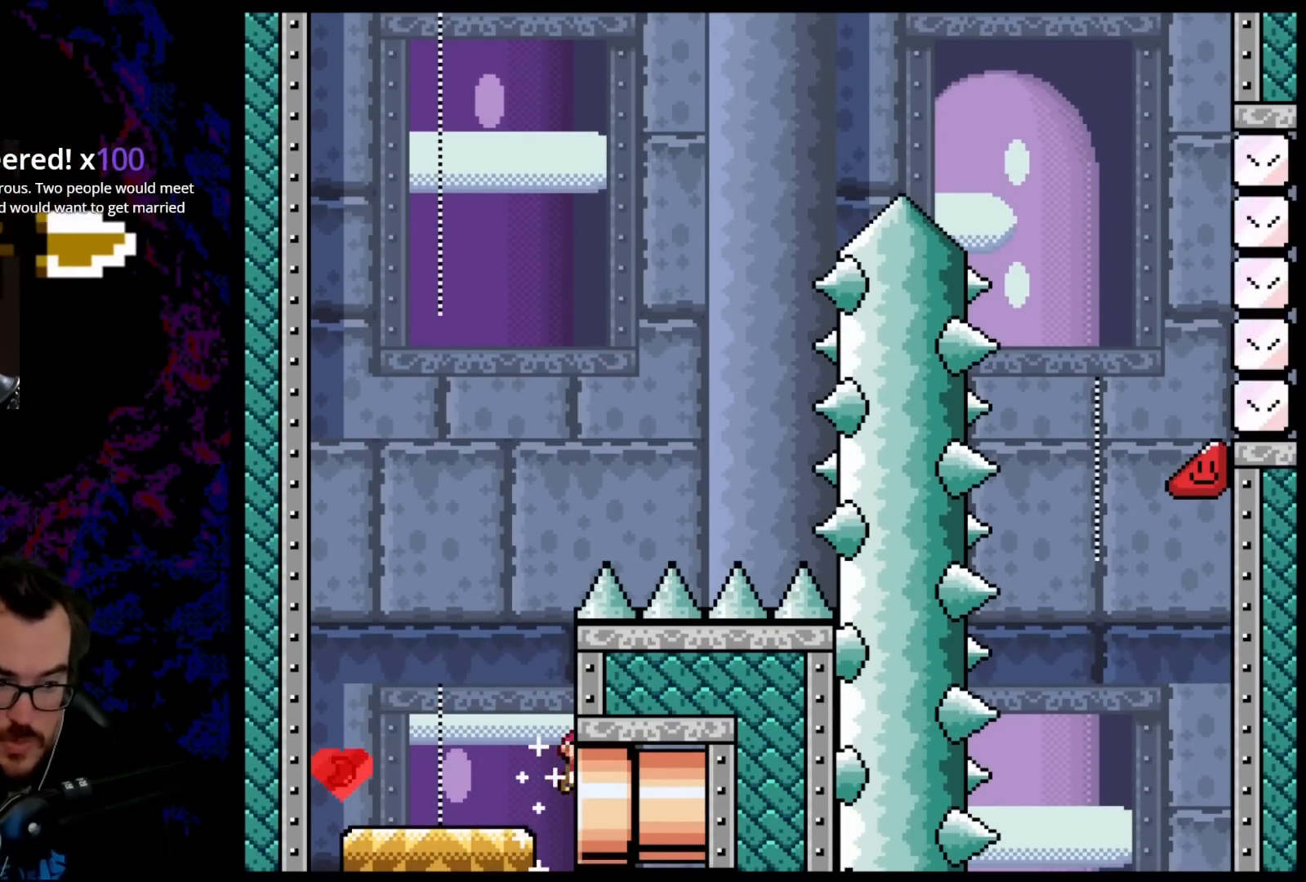
{"buttons": ["Y"], "events": [[250, "DPAD_RIGHT", "up"], [467, "B", "up"]]}
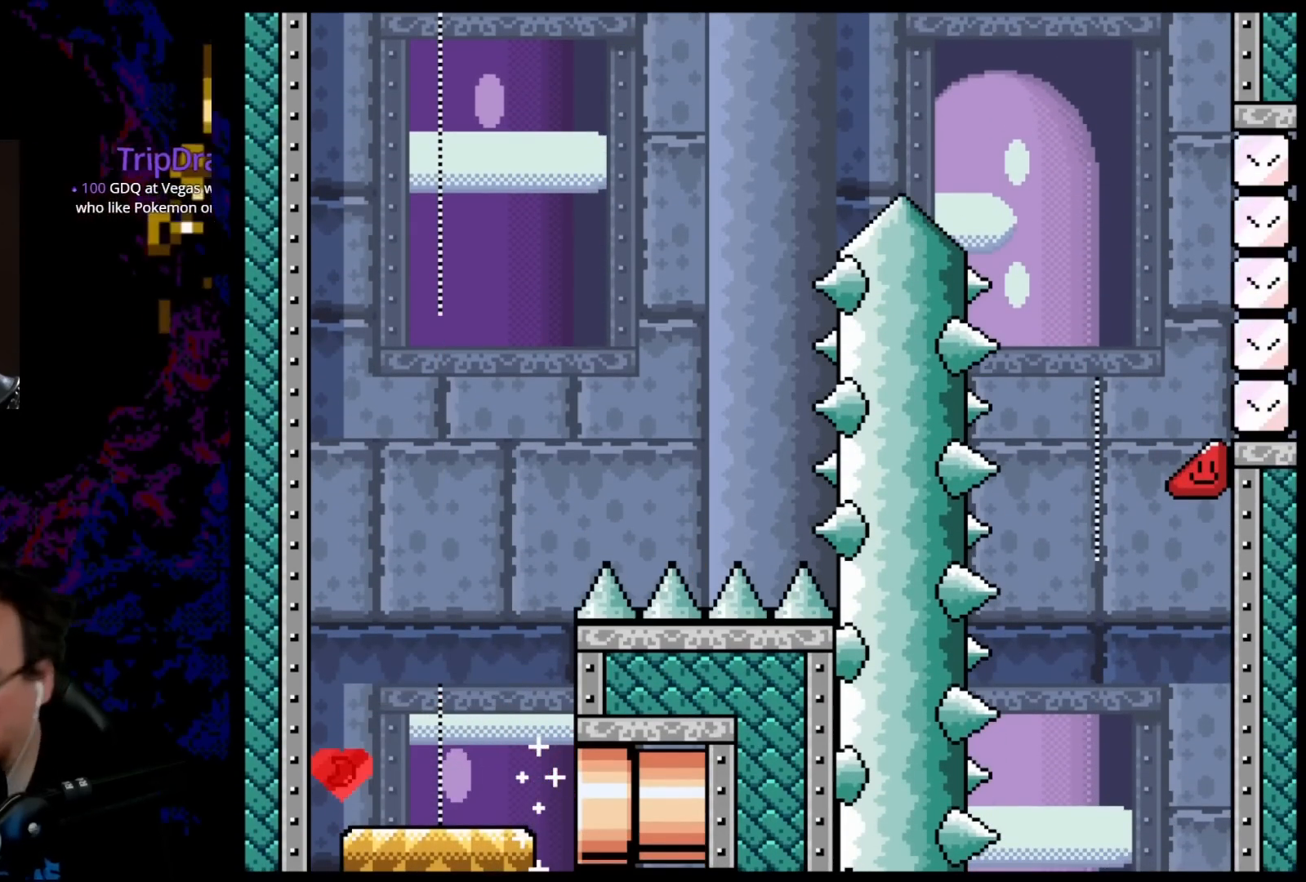
{"buttons": [], "events": [[33, "Y", "up"]]}
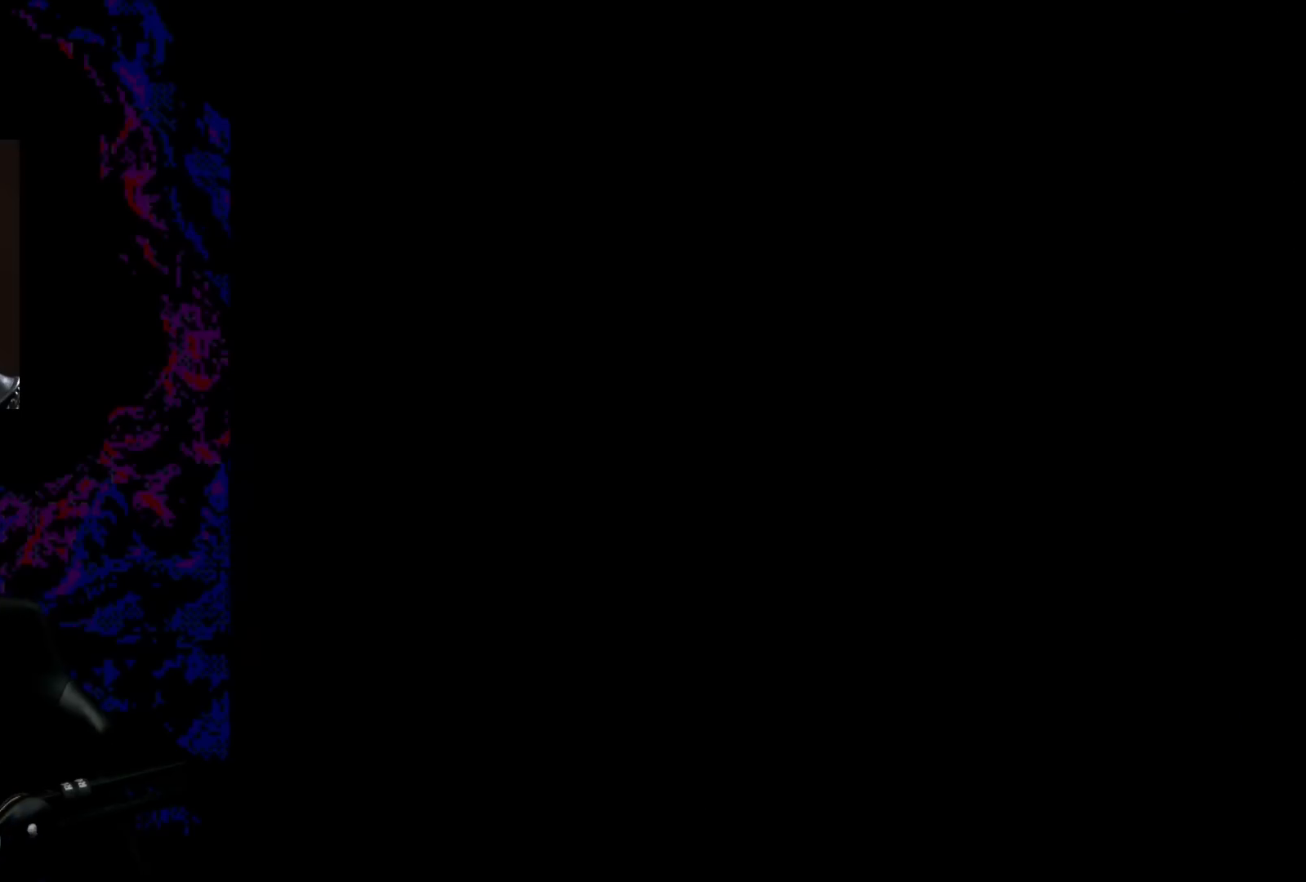
{"buttons": [], "events": []}
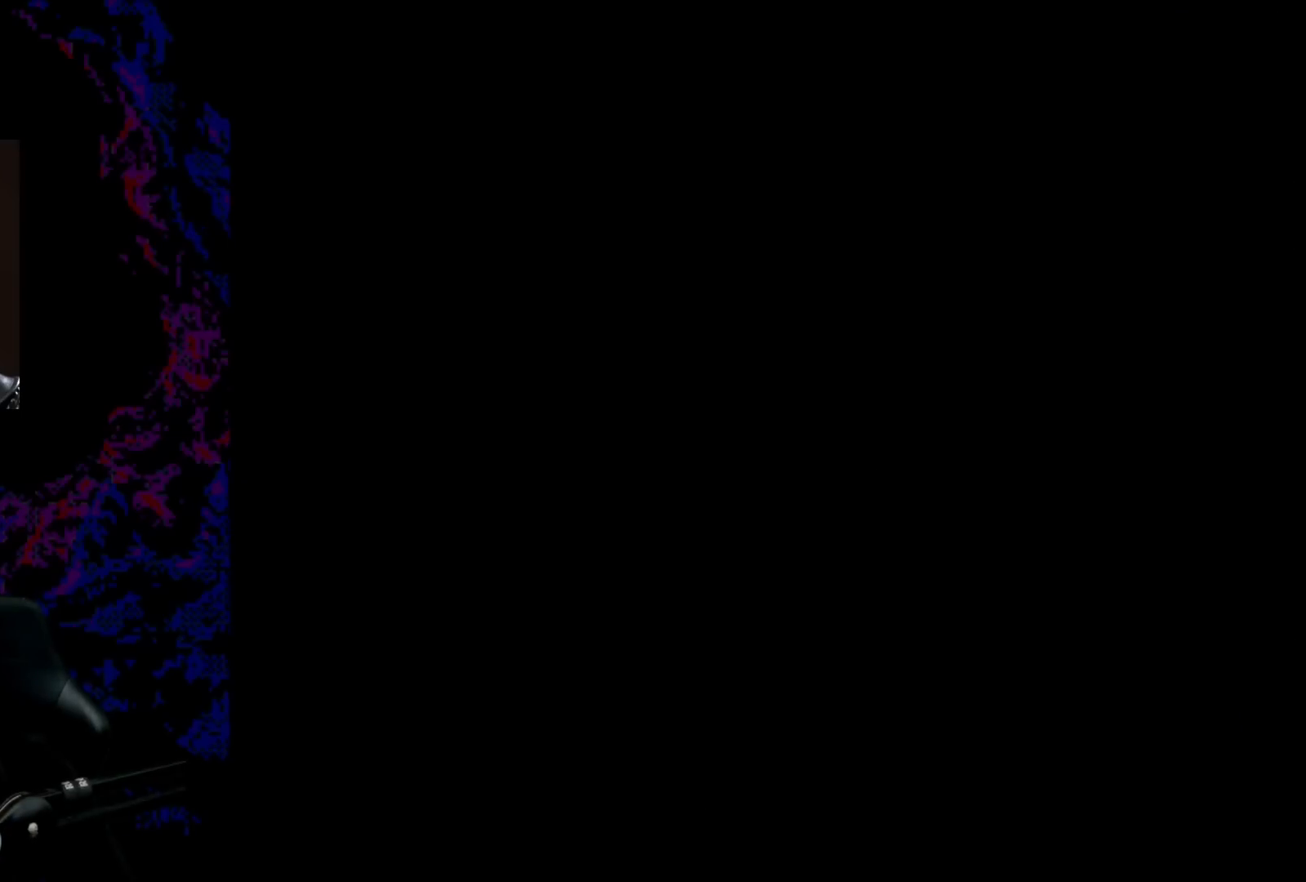
{"buttons": ["B", "Y"], "events": [[100, "Y", "down"], [117, "B", "down"]]}
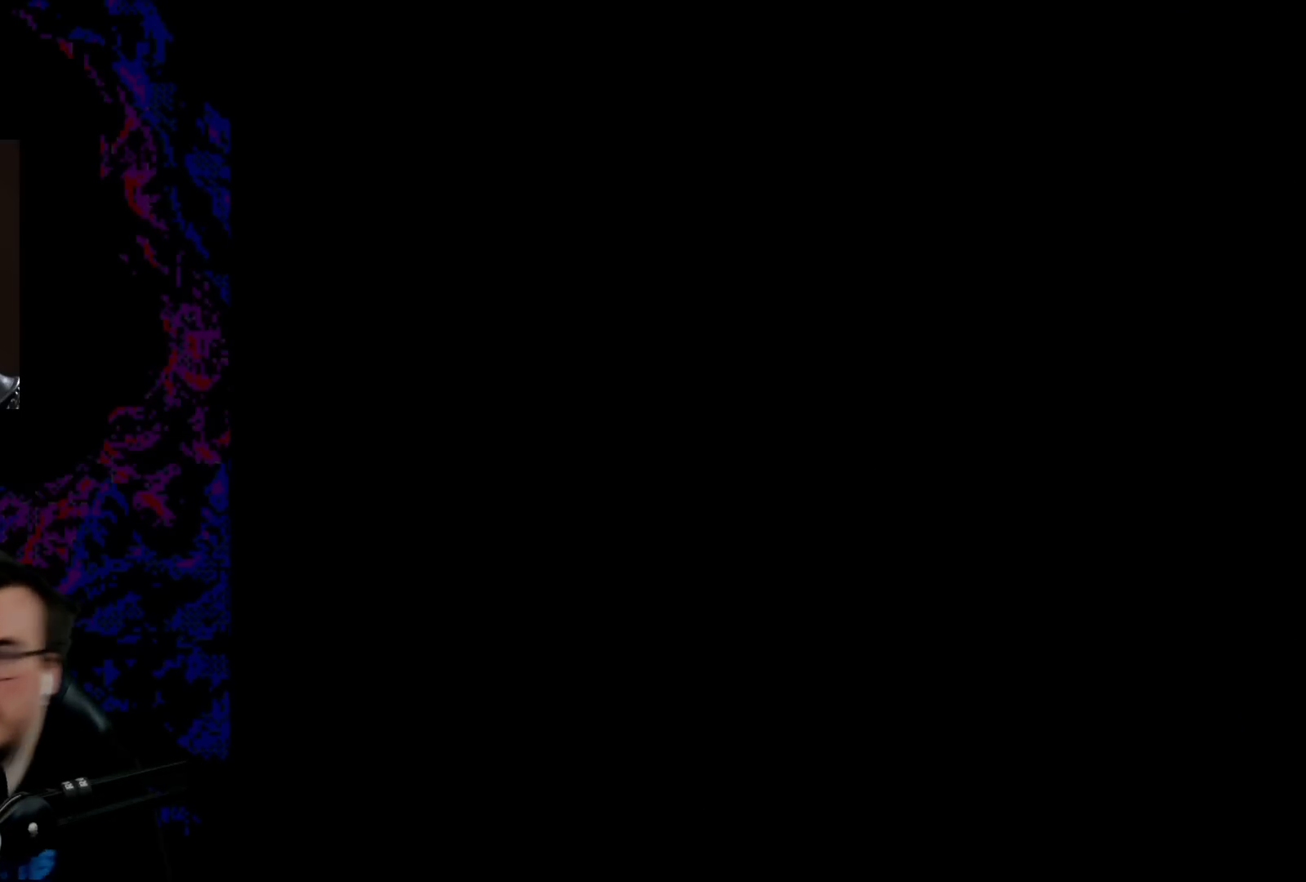
{"buttons": ["B", "Y"], "events": []}
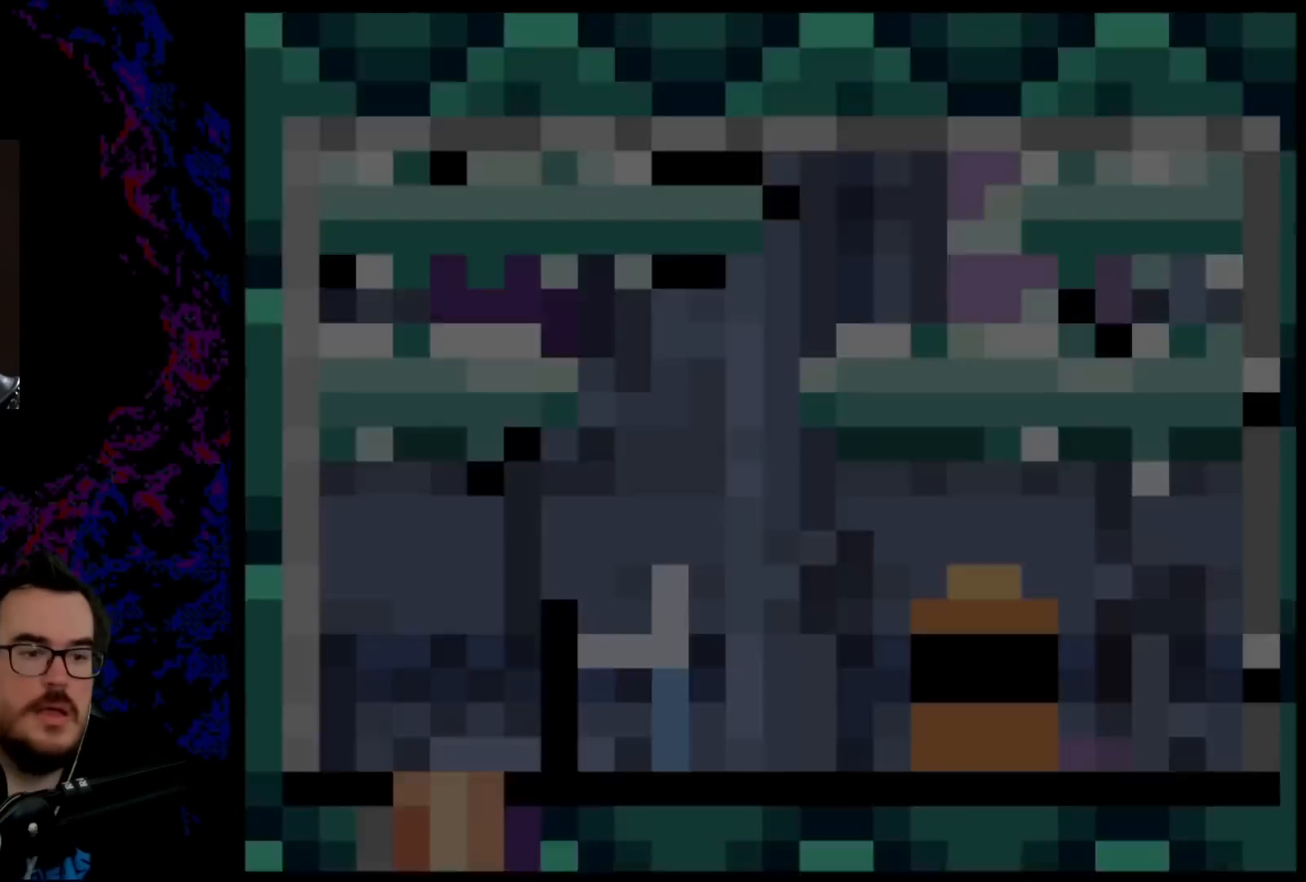
{"buttons": ["B", "Y", "DPAD_RIGHT"], "events": [[467, "DPAD_RIGHT", "down"]]}
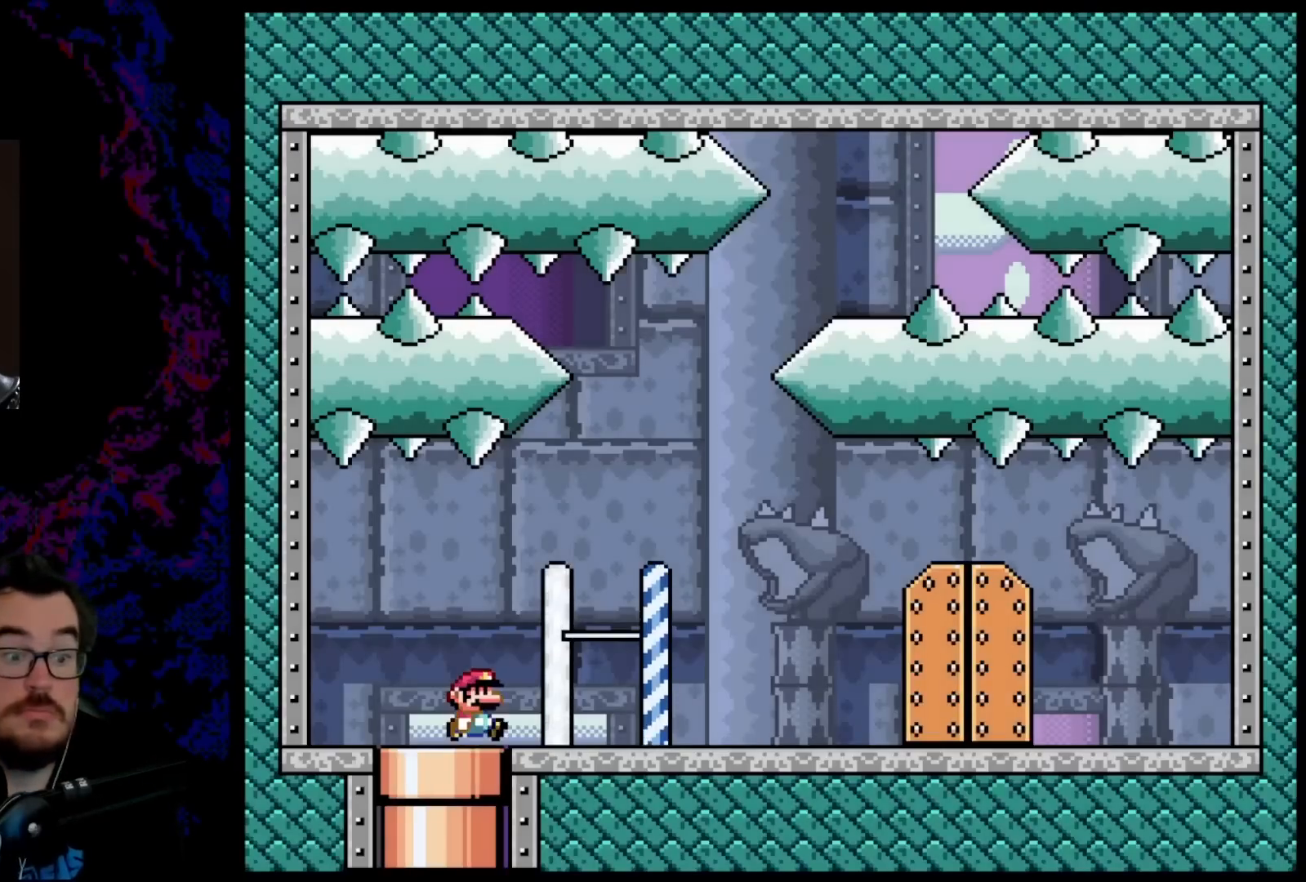
{"buttons": ["Y", "DPAD_RIGHT"], "events": [[233, "B", "up"], [300, "DPAD_DOWN", "down"], [317, "DPAD_DOWN", "up"], [317, "DPAD_LEFT", "down"], [317, "DPAD_RIGHT", "up"], [383, "B", "down"], [433, "DPAD_LEFT", "up"], [450, "DPAD_RIGHT", "down"], [483, "B", "up"]]}
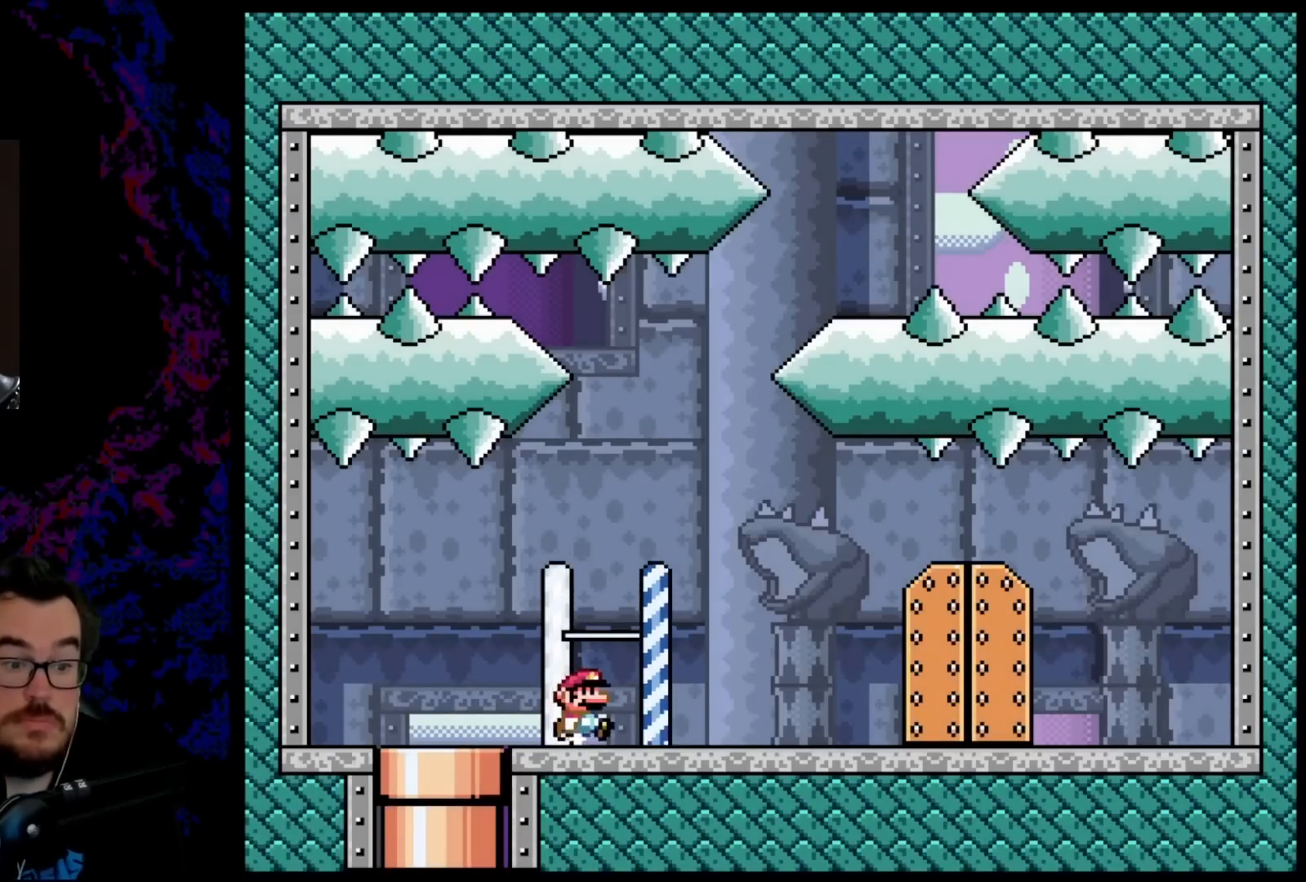
{"buttons": ["B", "Y"], "events": [[167, "DPAD_LEFT", "down"], [167, "DPAD_RIGHT", "up"], [317, "DPAD_LEFT", "up"], [400, "B", "down"]]}
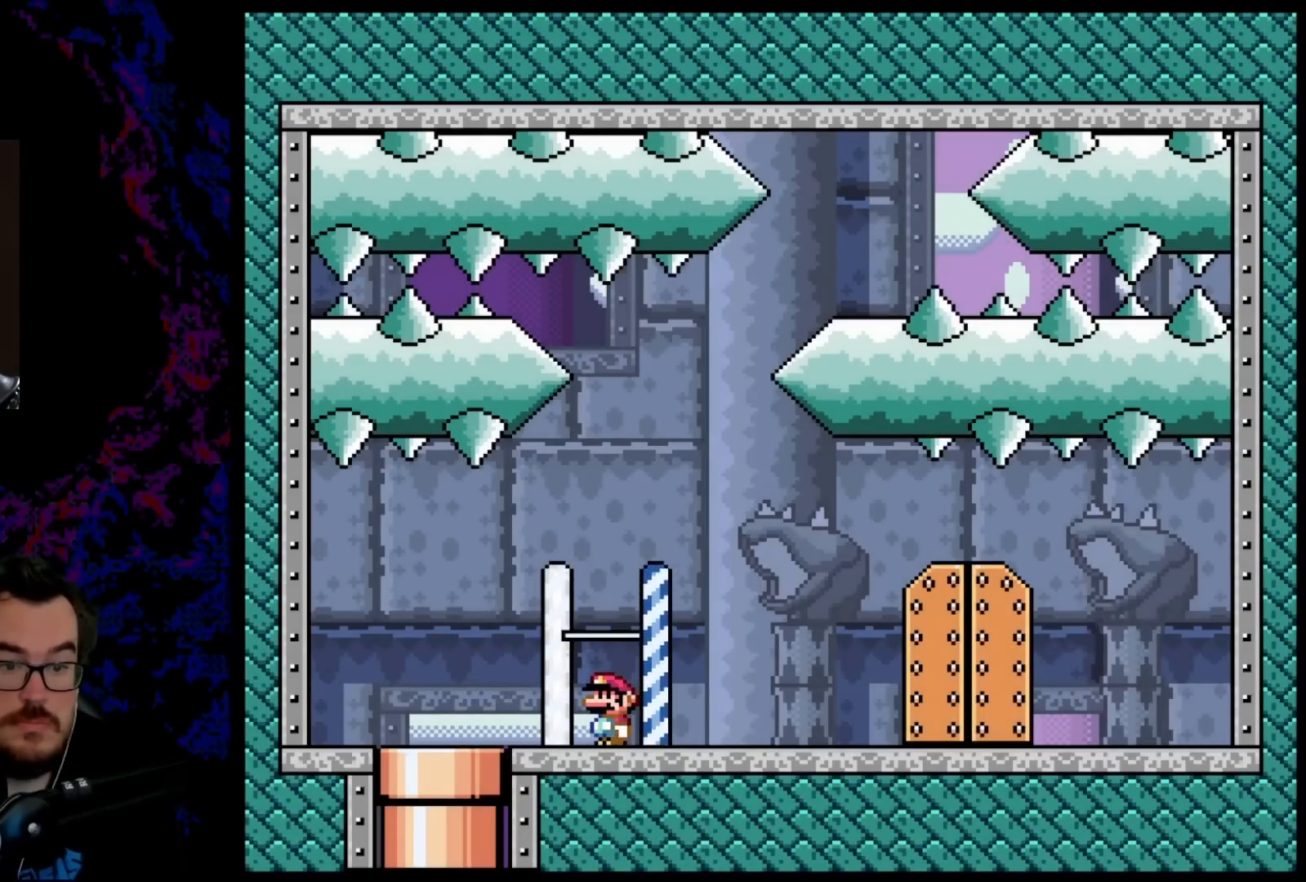
{"buttons": ["B", "Y"], "events": []}
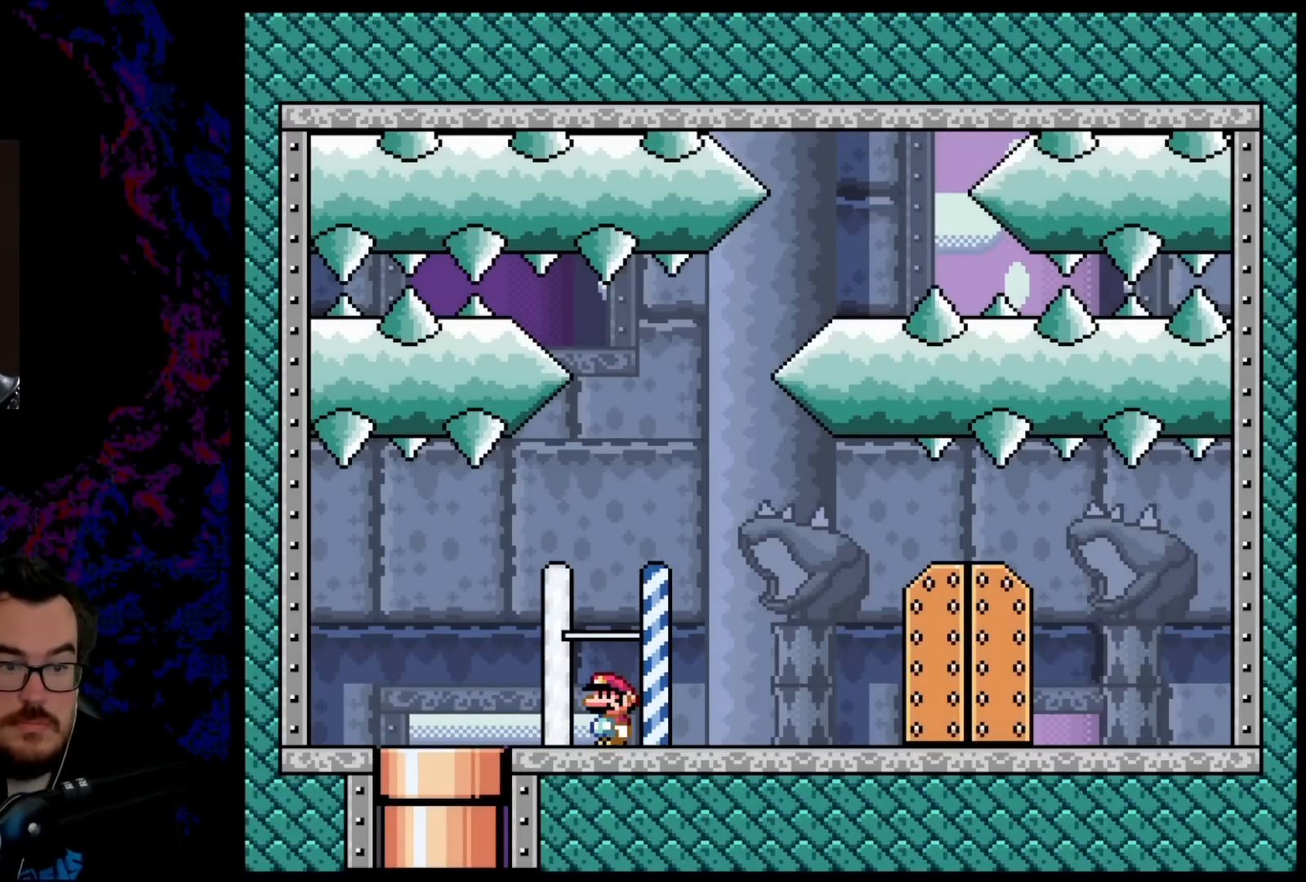
{"buttons": ["B", "Y"], "events": []}
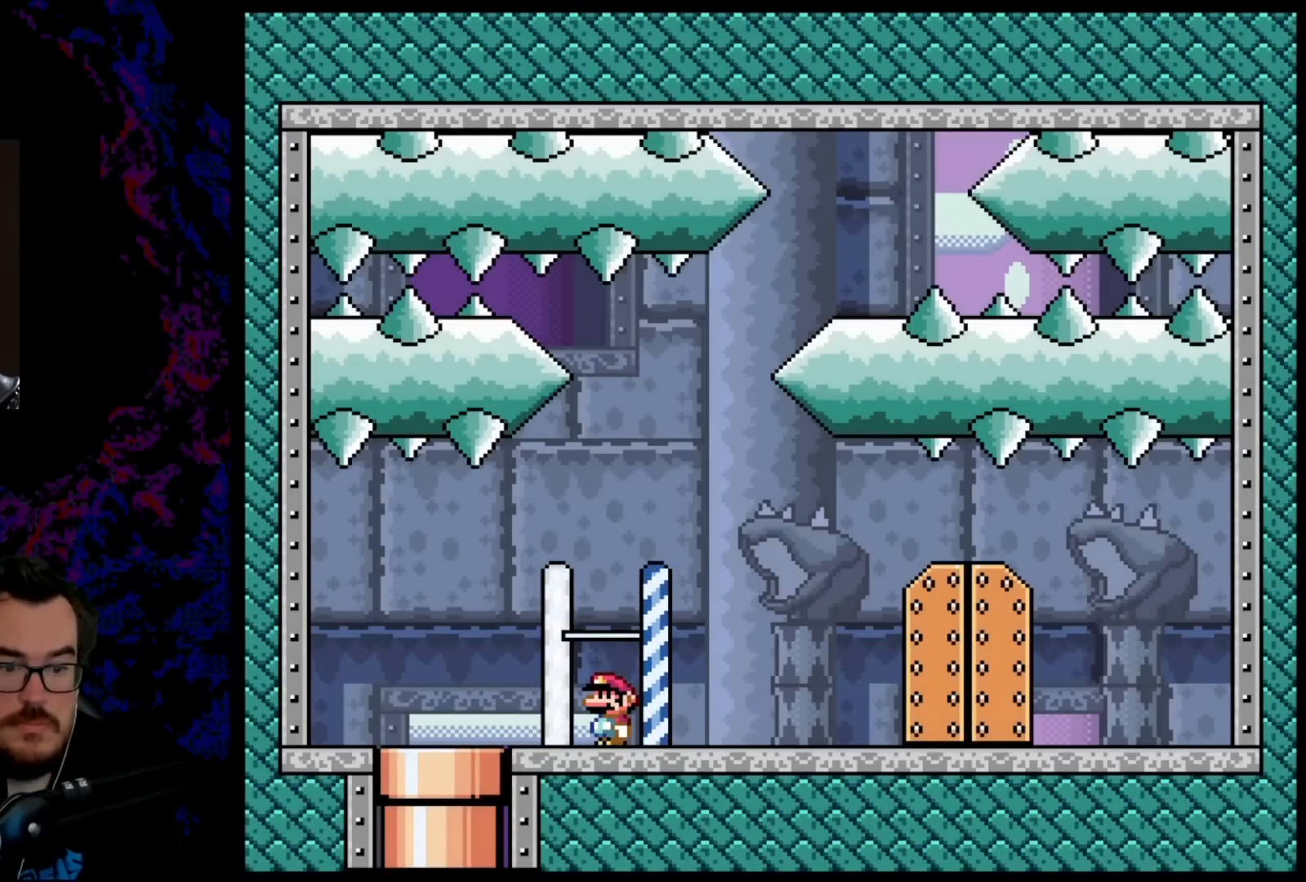
{"buttons": ["A", "X", "DPAD_RIGHT"], "events": [[217, "X", "down"], [217, "Y", "up"], [233, "A", "down"], [233, "B", "up"], [450, "DPAD_RIGHT", "down"]]}
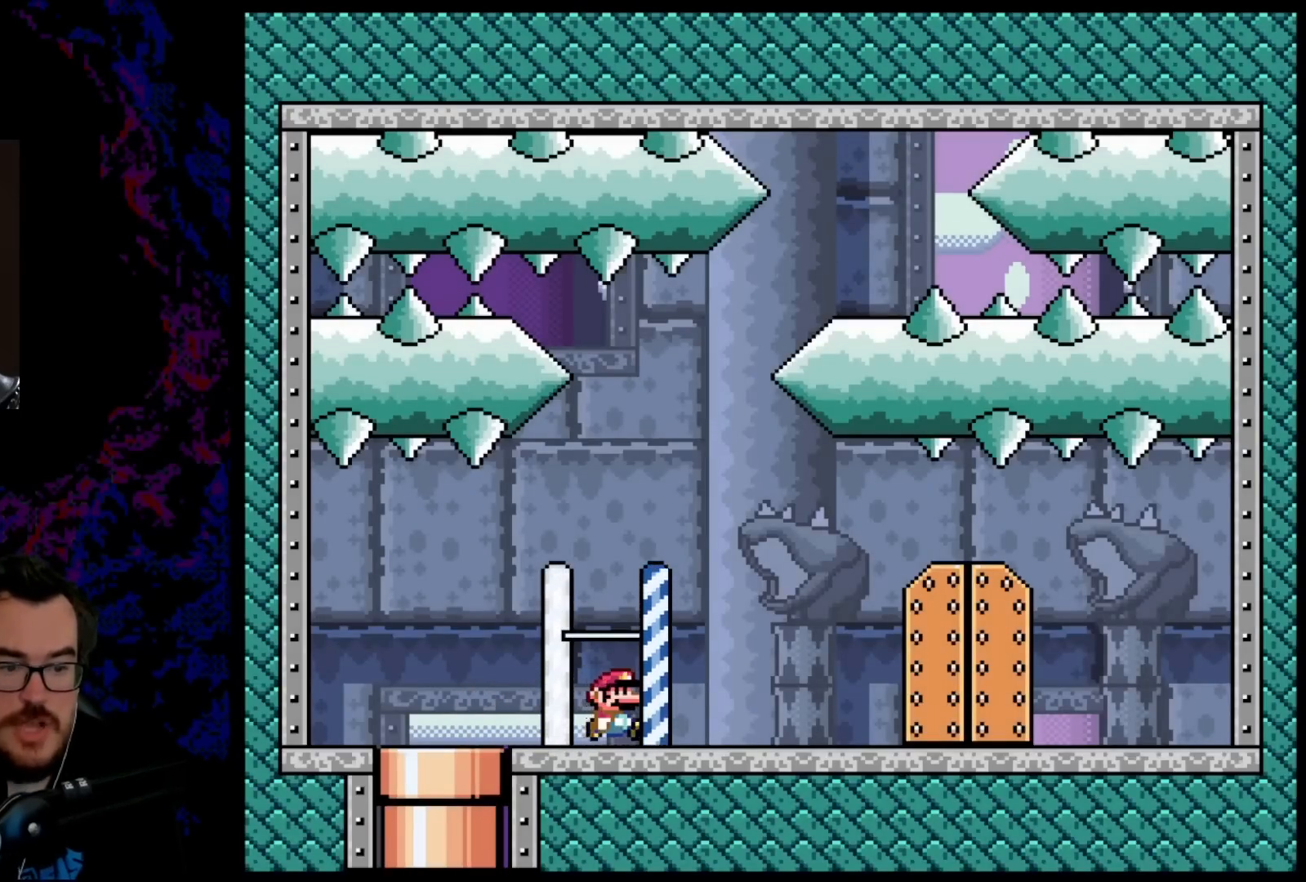
{"buttons": ["A", "X", "DPAD_LEFT"], "events": [[483, "DPAD_LEFT", "down"], [483, "DPAD_RIGHT", "up"]]}
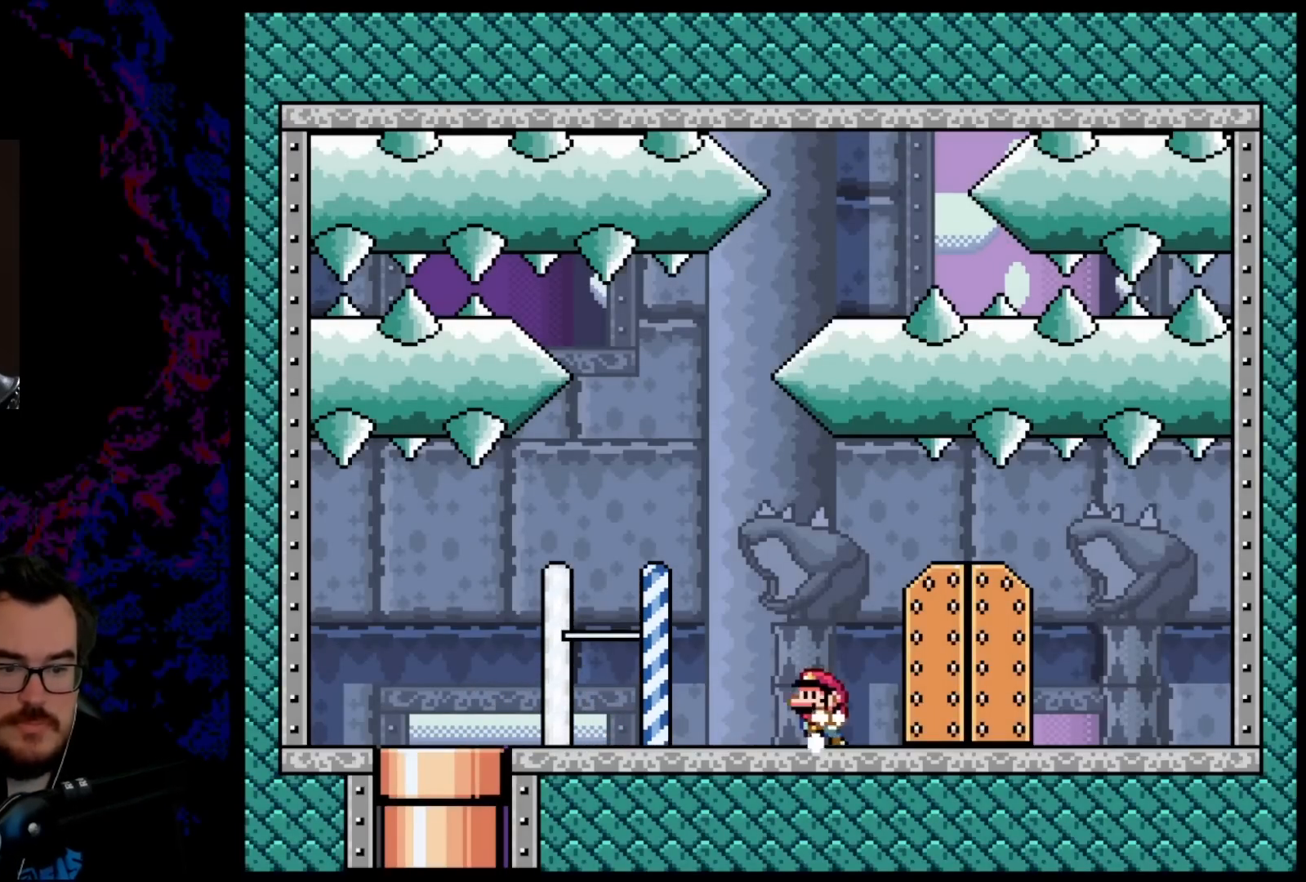
{"buttons": ["A", "X", "DPAD_LEFT"], "events": []}
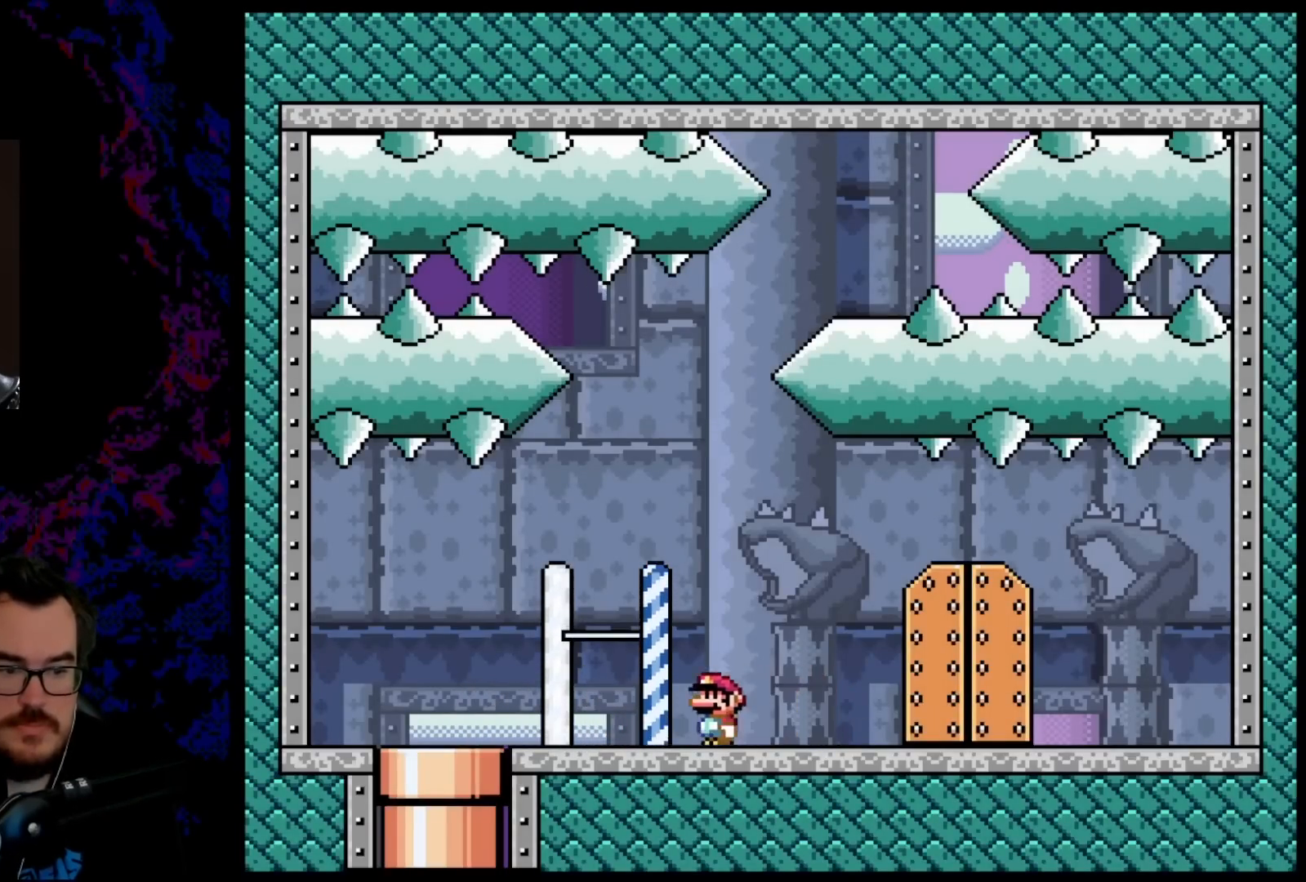
{"buttons": ["X", "DPAD_LEFT"], "events": [[233, "A", "up"]]}
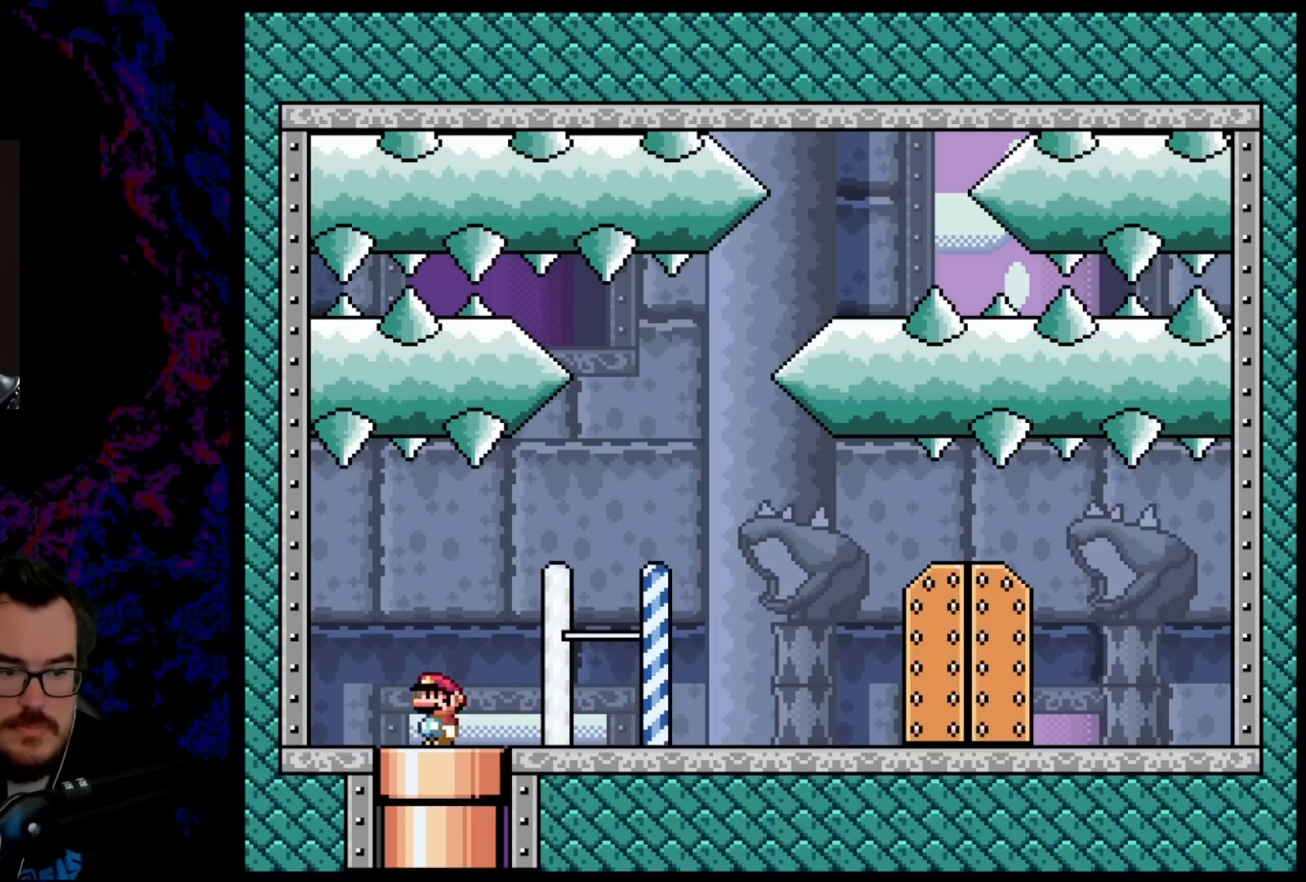
{"buttons": ["Y", "DPAD_RIGHT"], "events": [[333, "DPAD_LEFT", "up"], [383, "DPAD_RIGHT", "down"], [400, "X", "up"], [433, "Y", "down"]]}
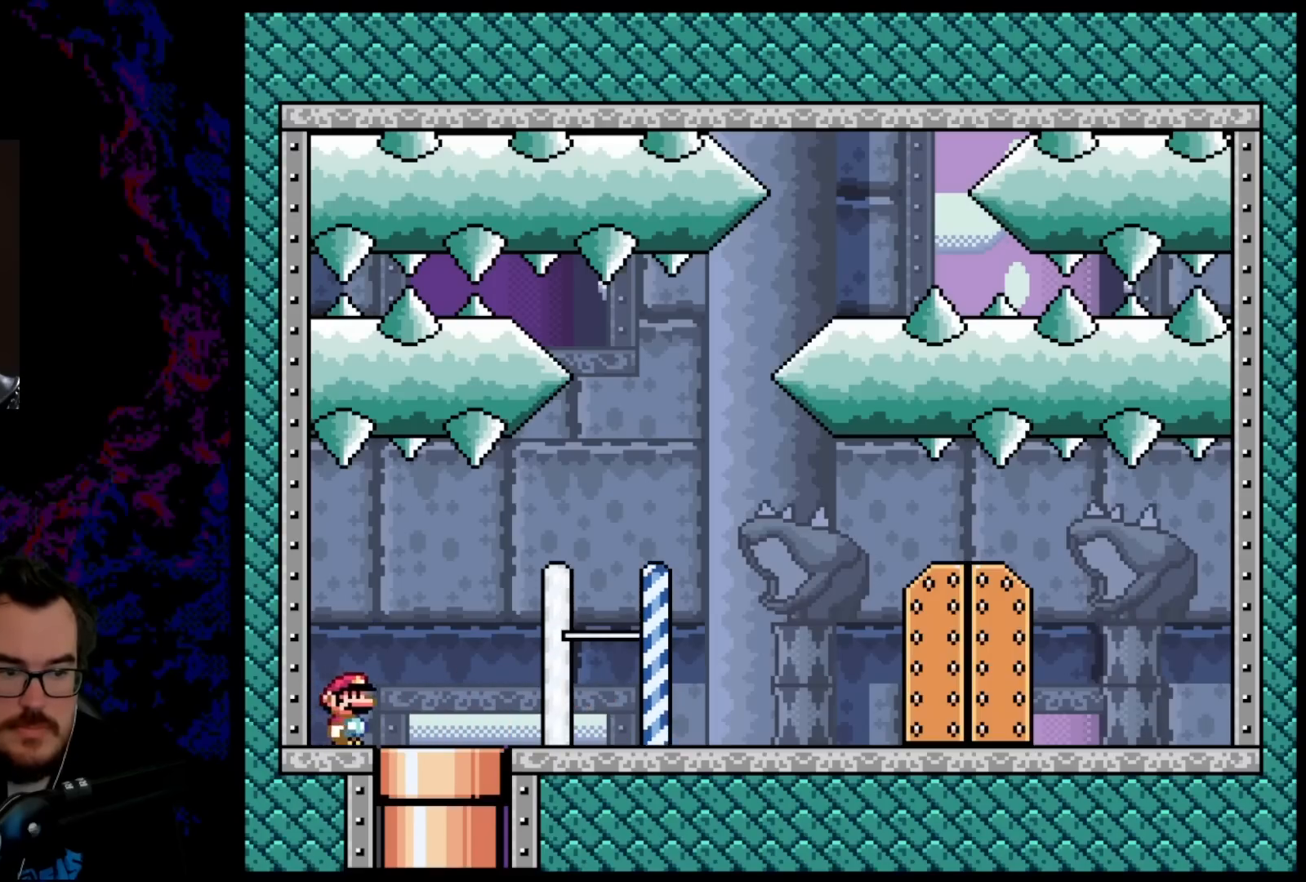
{"buttons": ["Y", "DPAD_RIGHT"], "events": [[217, "DPAD_DOWN", "down"], [233, "DPAD_RIGHT", "up"], [450, "DPAD_RIGHT", "down"], [467, "DPAD_DOWN", "up"]]}
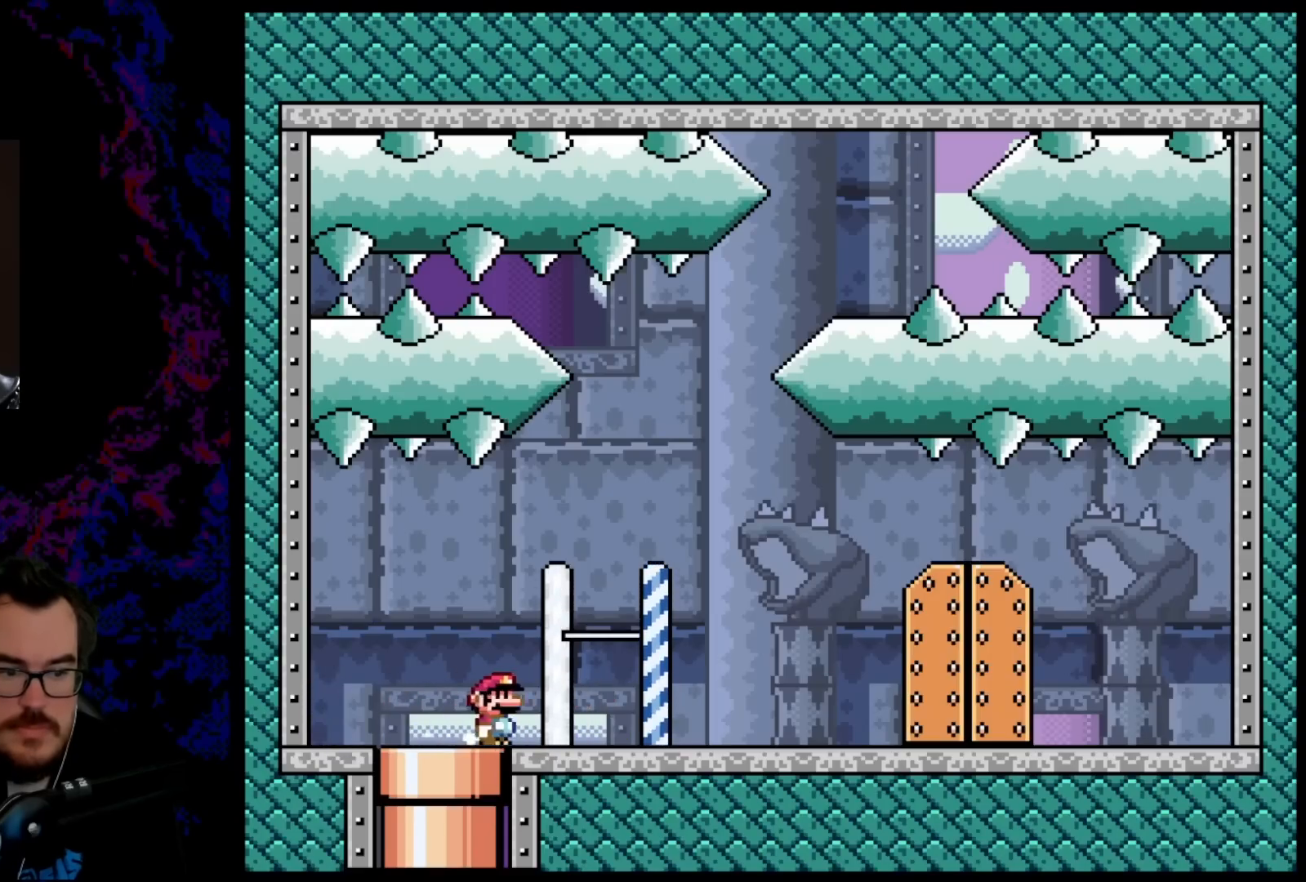
{"buttons": ["B", "Y", "DPAD_RIGHT"], "events": [[117, "B", "down"]]}